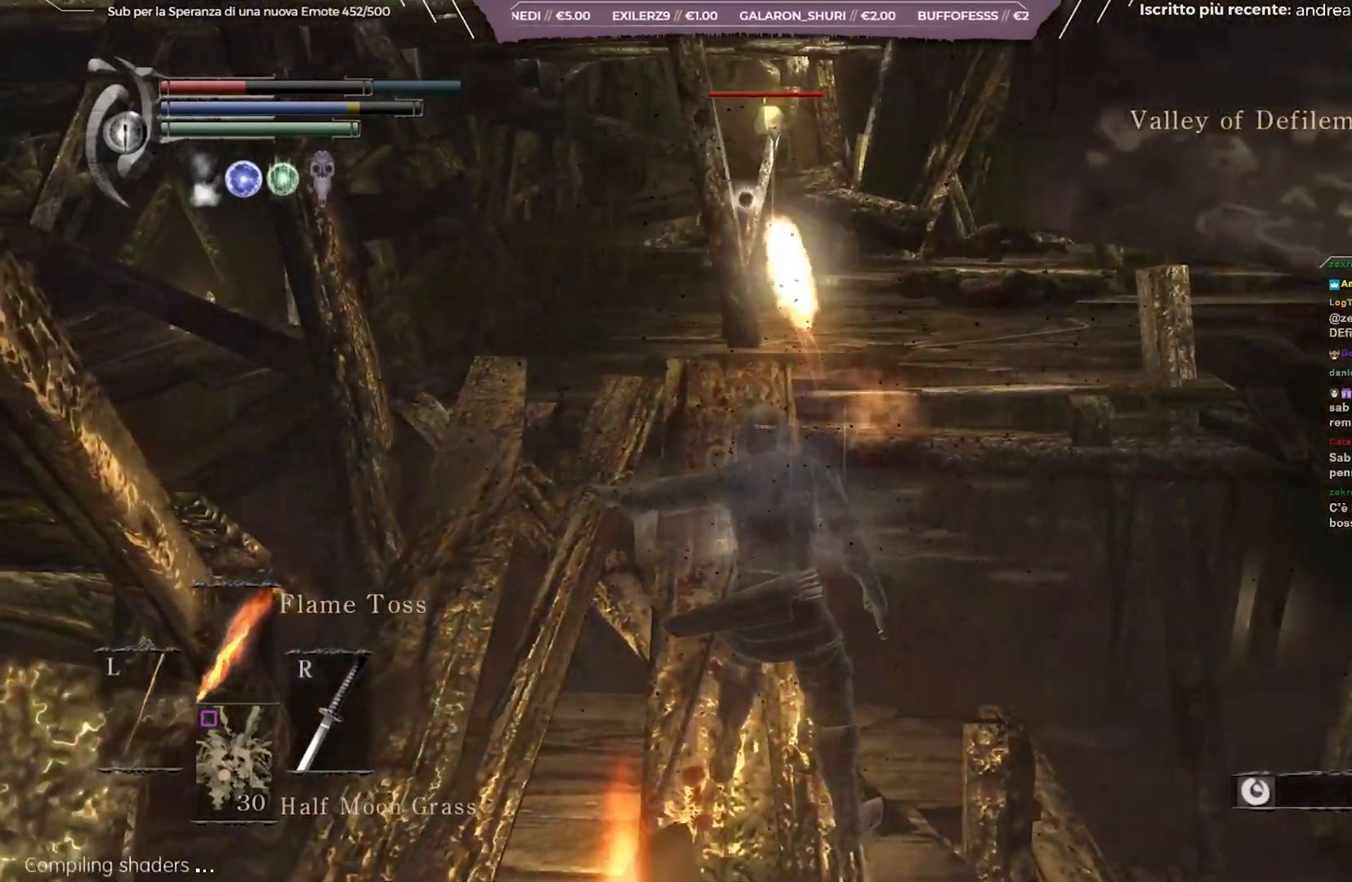
Gameplay with a controller (Xbox layout); each line is a JSON object with the inputs held at the frame after it. "events" lists button and stick changes between this image and that frame as [ms after this image, input, new state], when the widget could be followed in between. Not read: L3.
{"buttons": [], "left_stick": "center", "right_stick": "center", "events": []}
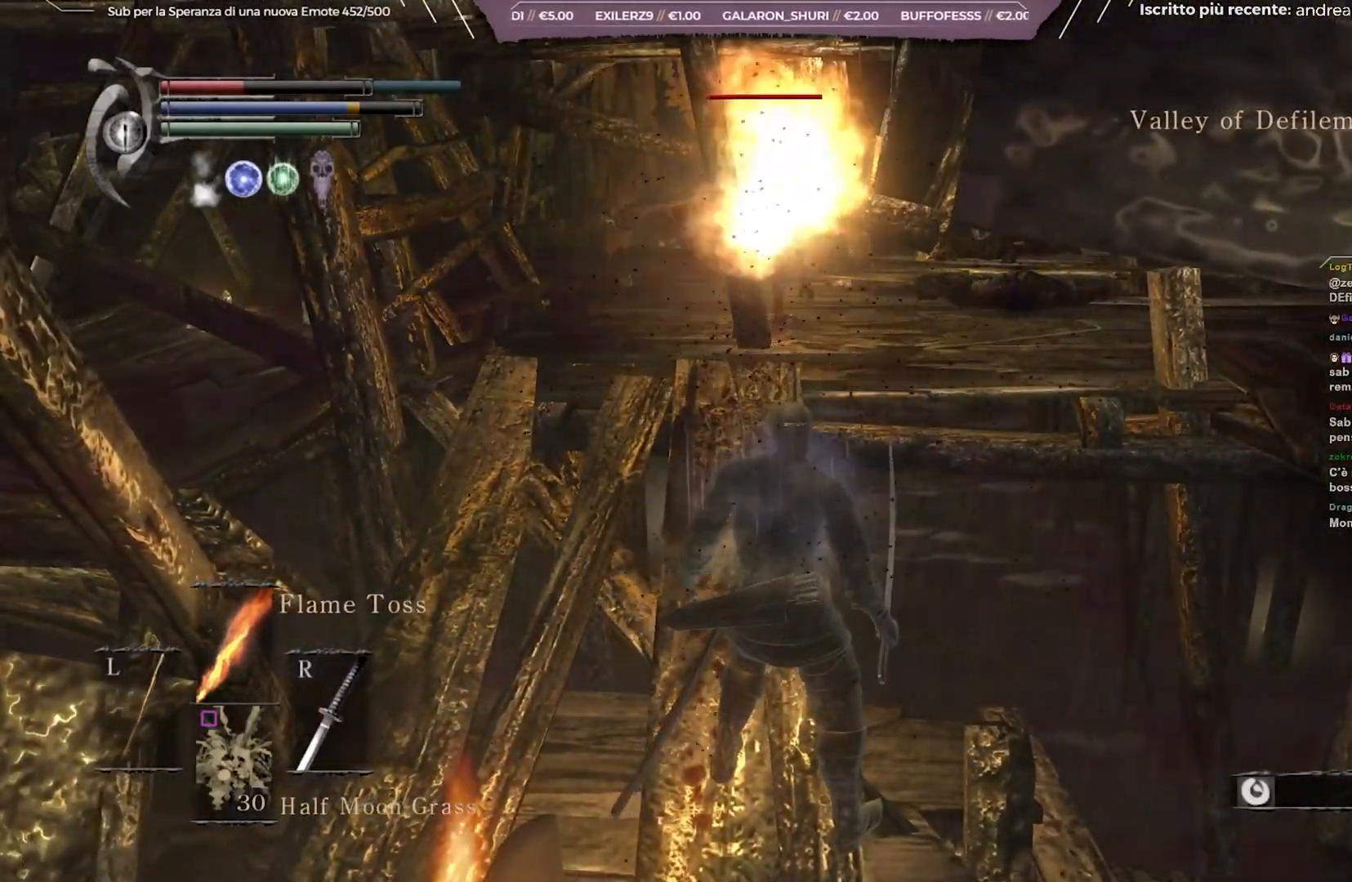
{"buttons": [], "left_stick": "down", "right_stick": "center", "events": [[150, "left_stick", "down"], [317, "L1", "down"], [483, "L1", "up"]]}
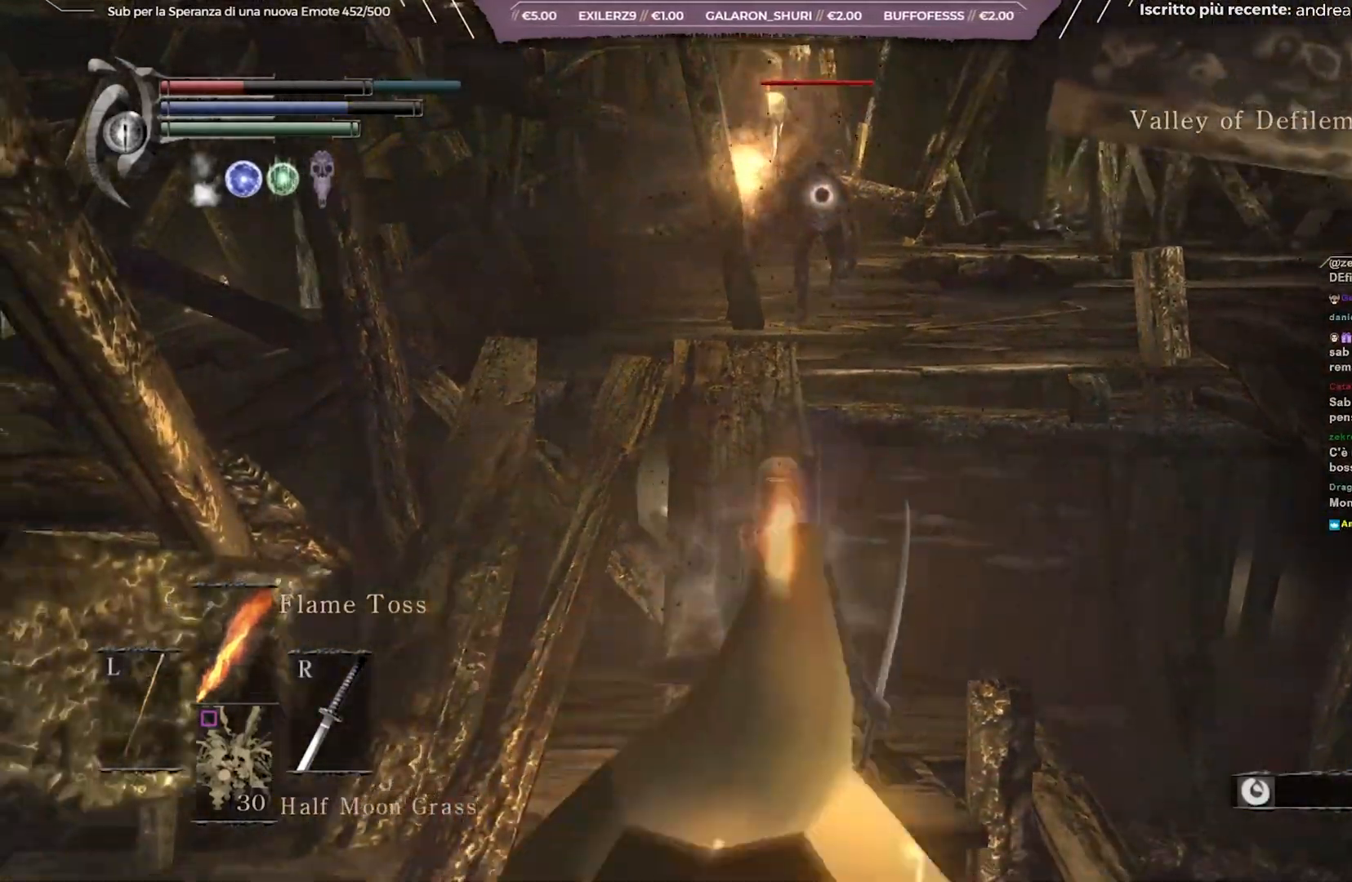
{"buttons": [], "left_stick": "center", "right_stick": "center", "events": [[267, "left_stick", "down-left"], [367, "left_stick", "left"], [483, "left_stick", "center"]]}
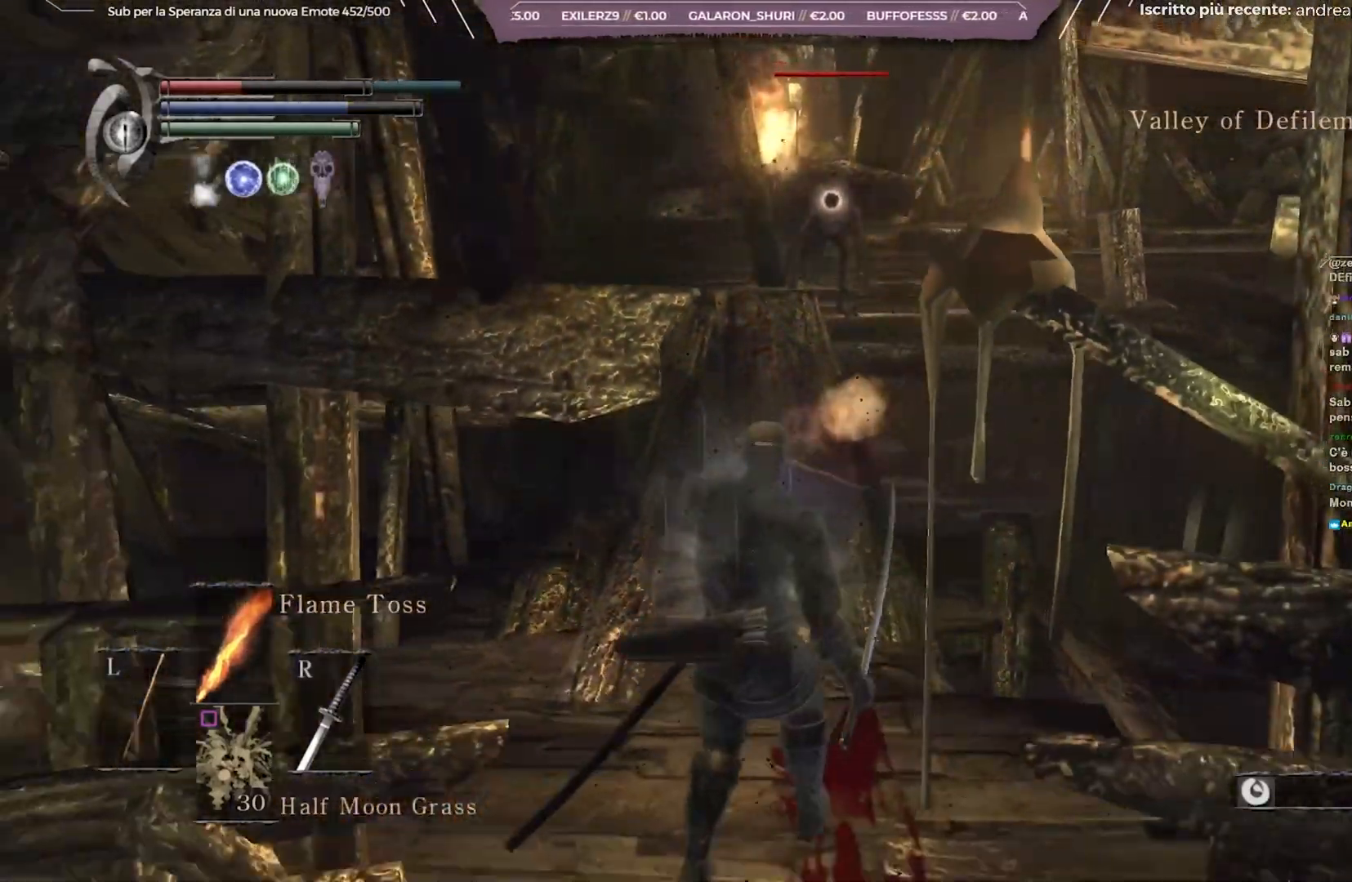
{"buttons": [], "left_stick": "center", "right_stick": "center", "events": []}
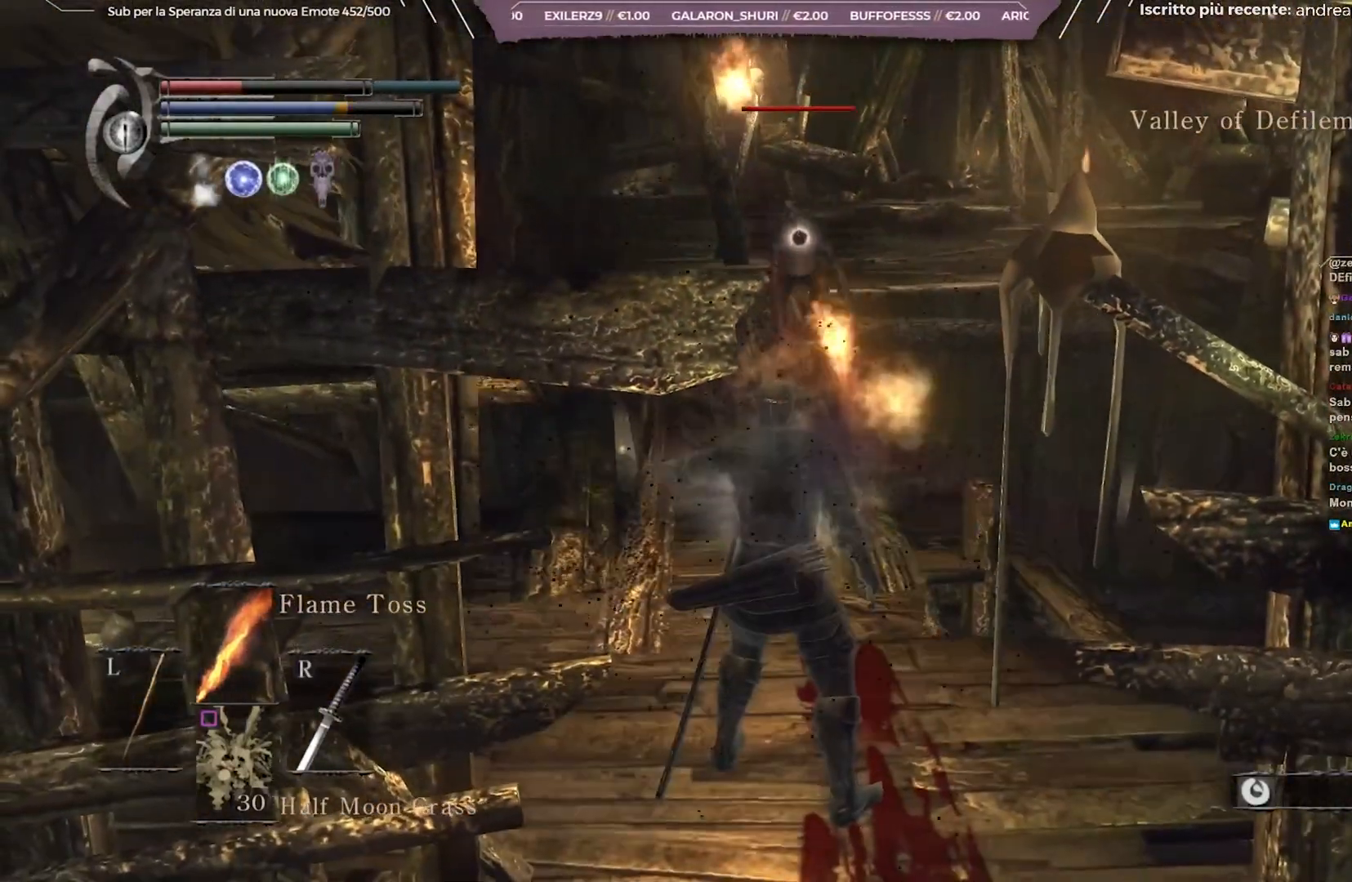
{"buttons": ["L1"], "left_stick": "center", "right_stick": "center", "events": [[433, "L1", "down"]]}
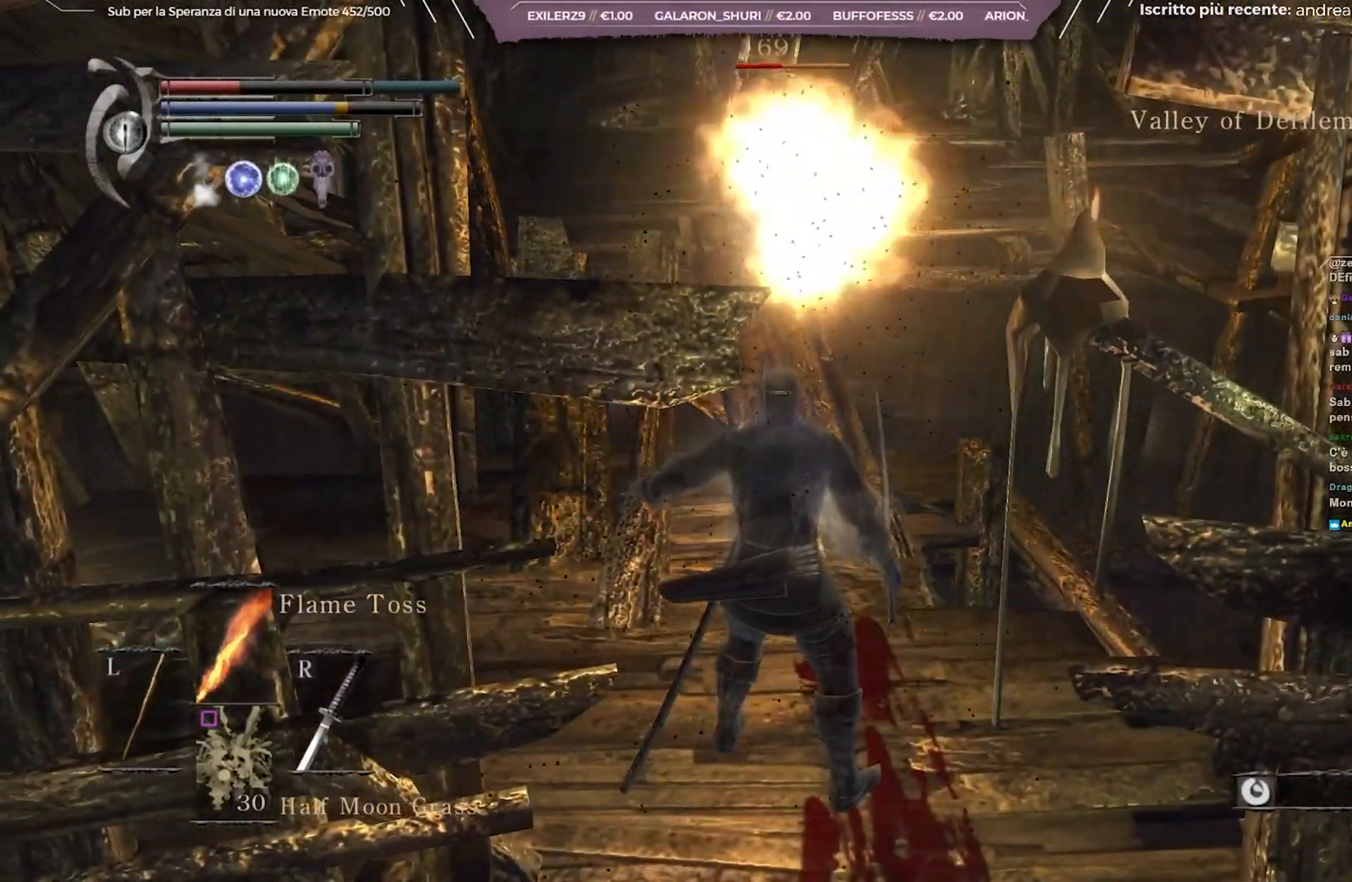
{"buttons": [], "left_stick": "center", "right_stick": "center", "events": [[50, "L1", "up"], [117, "L1", "down"], [200, "L1", "up"], [267, "L1", "down"], [383, "L1", "up"]]}
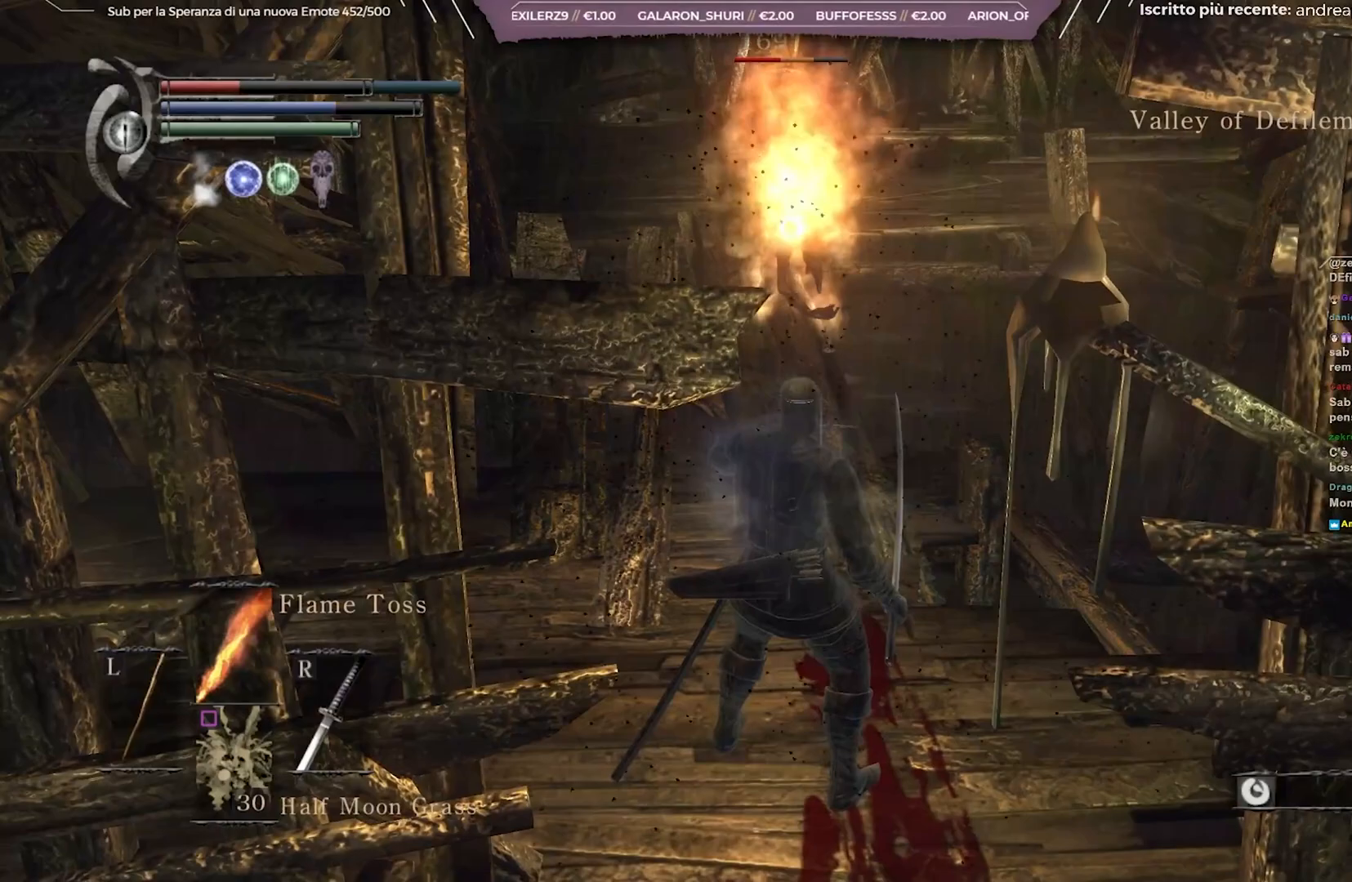
{"buttons": [], "left_stick": "center", "right_stick": "center", "events": []}
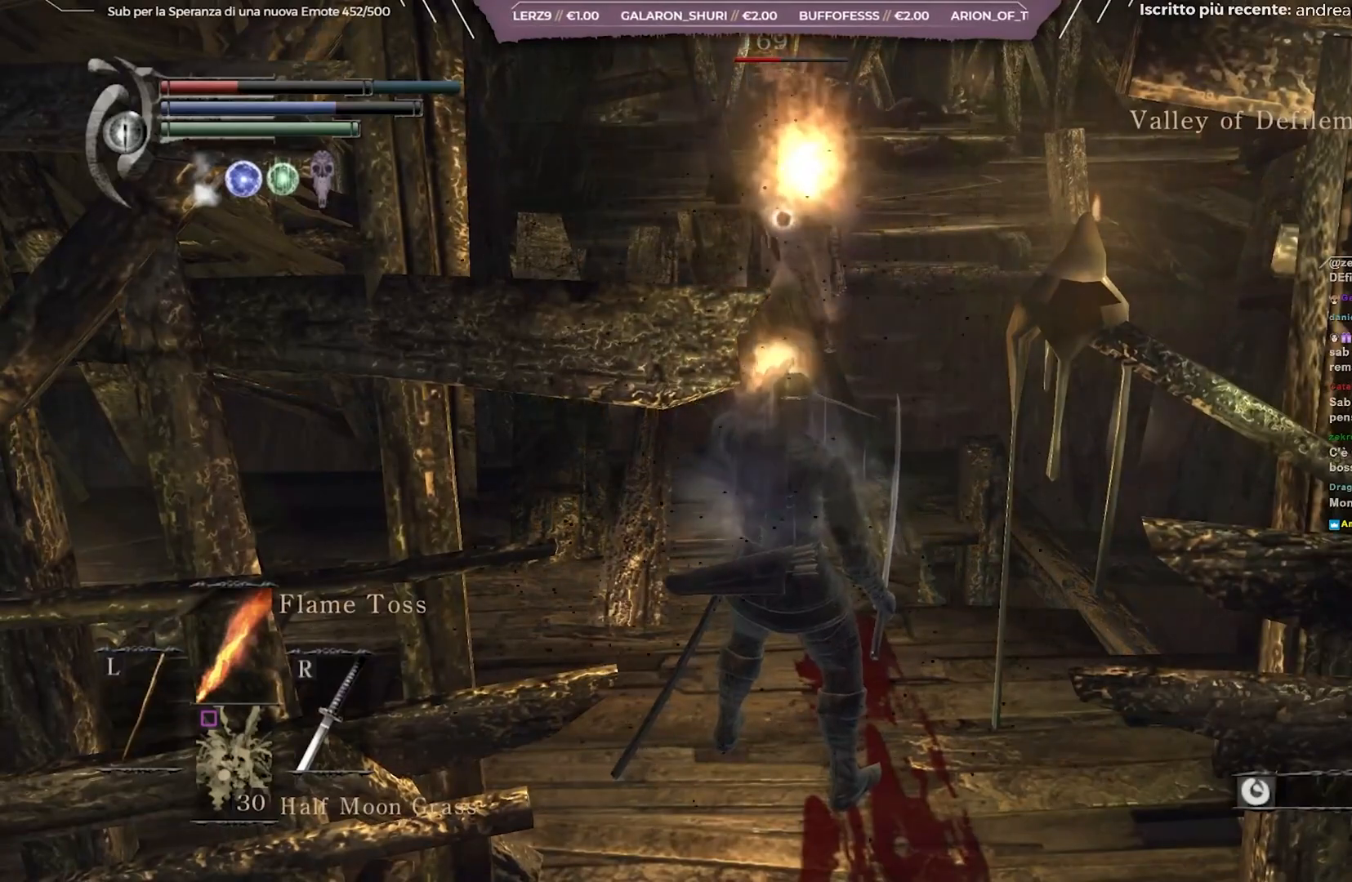
{"buttons": [], "left_stick": "center", "right_stick": "center", "events": []}
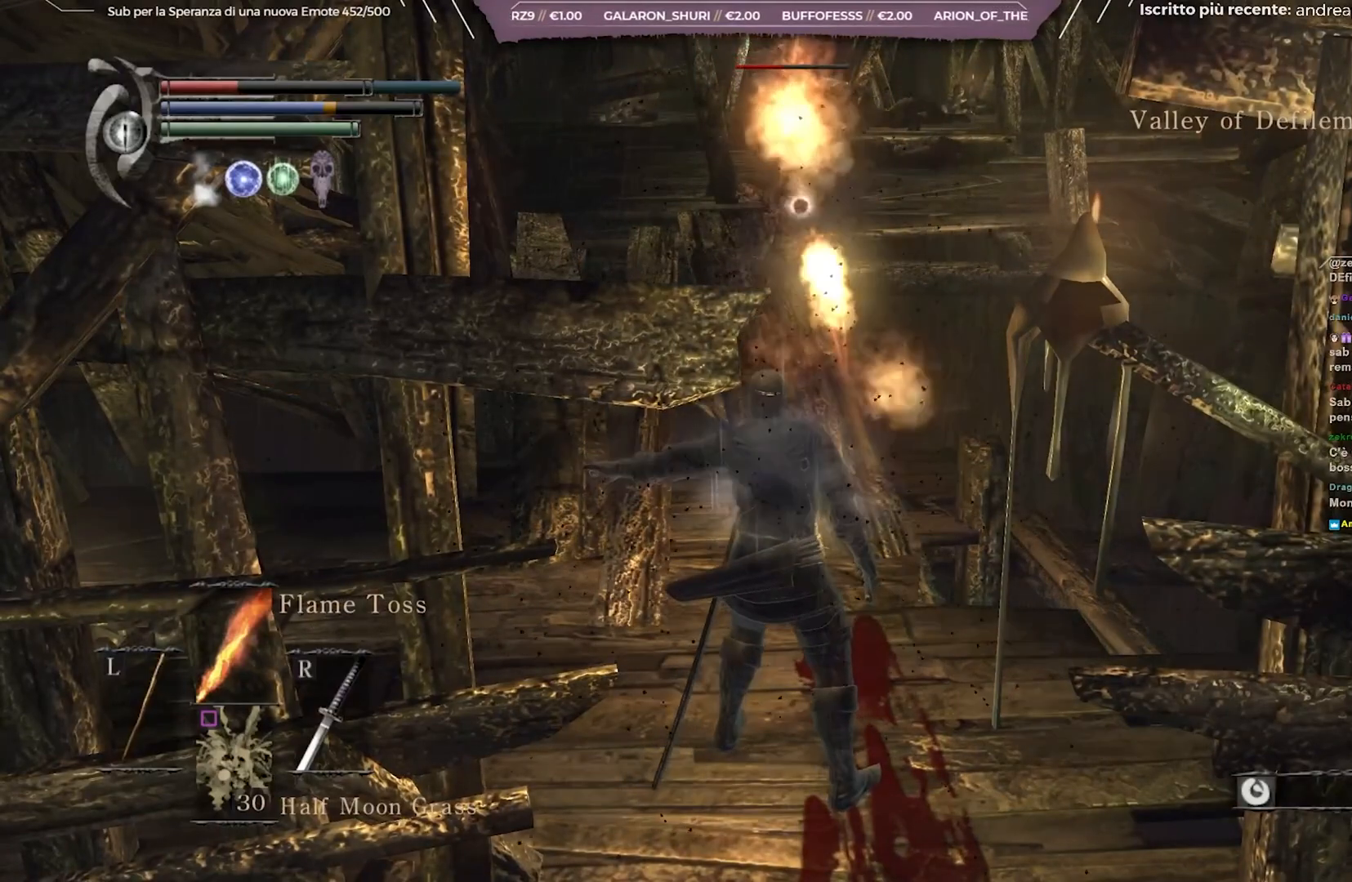
{"buttons": [], "left_stick": "up", "right_stick": "center", "events": [[133, "left_stick", "up"]]}
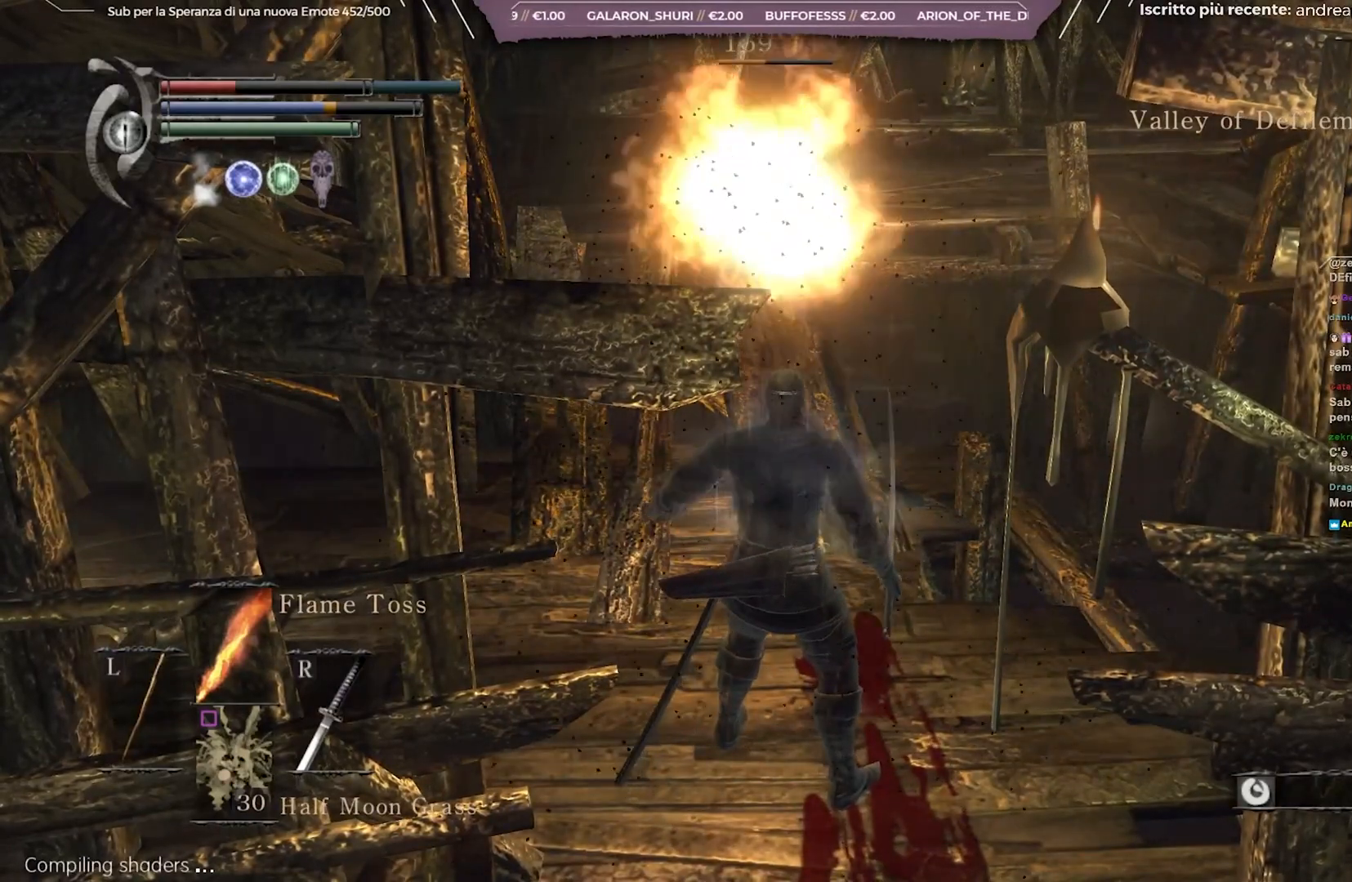
{"buttons": [], "left_stick": "up", "right_stick": "center", "events": [[167, "DPAD_LEFT", "down"], [300, "DPAD_LEFT", "up"]]}
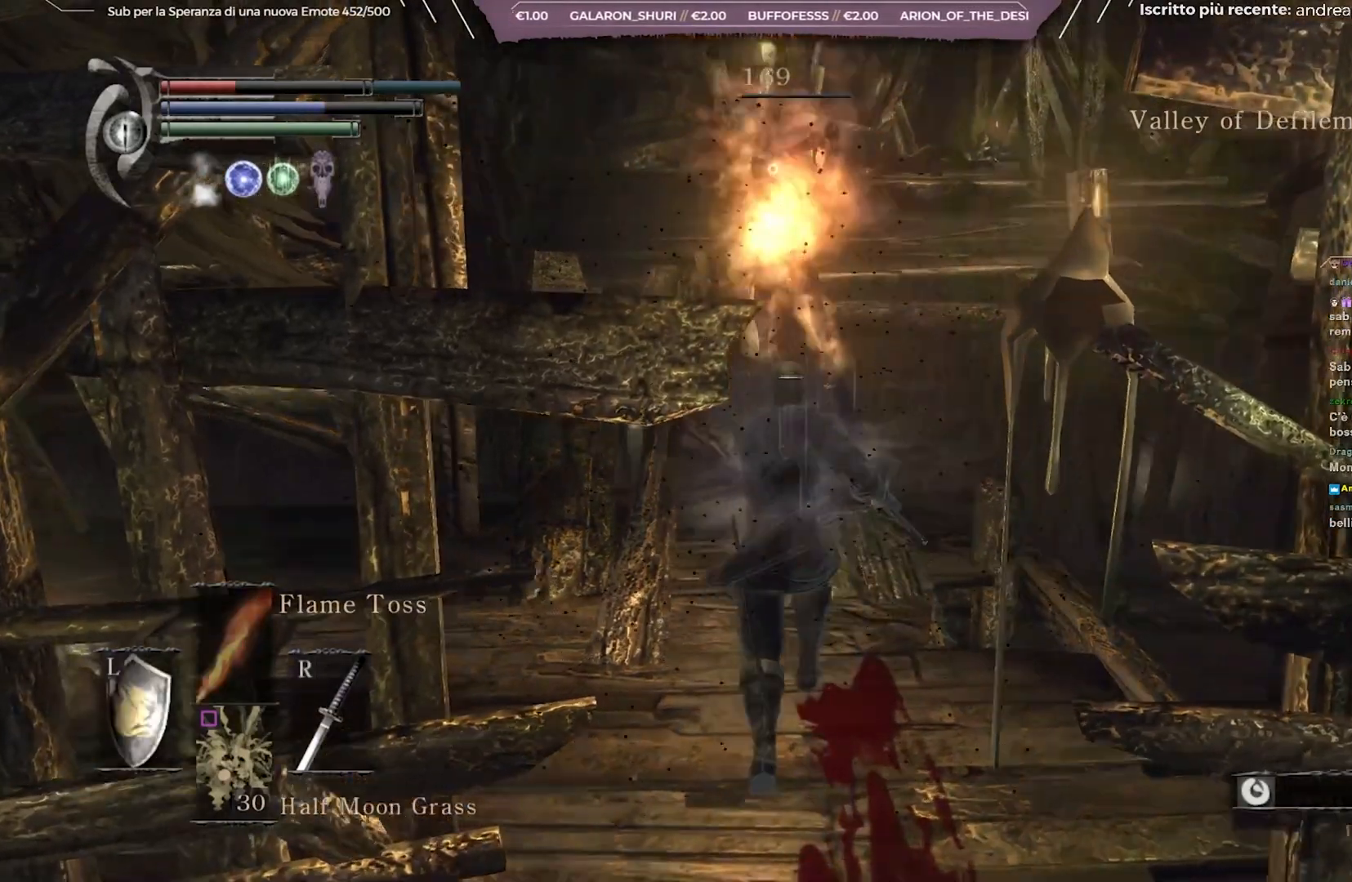
{"buttons": [], "left_stick": "center", "right_stick": "center", "events": [[200, "left_stick", "center"]]}
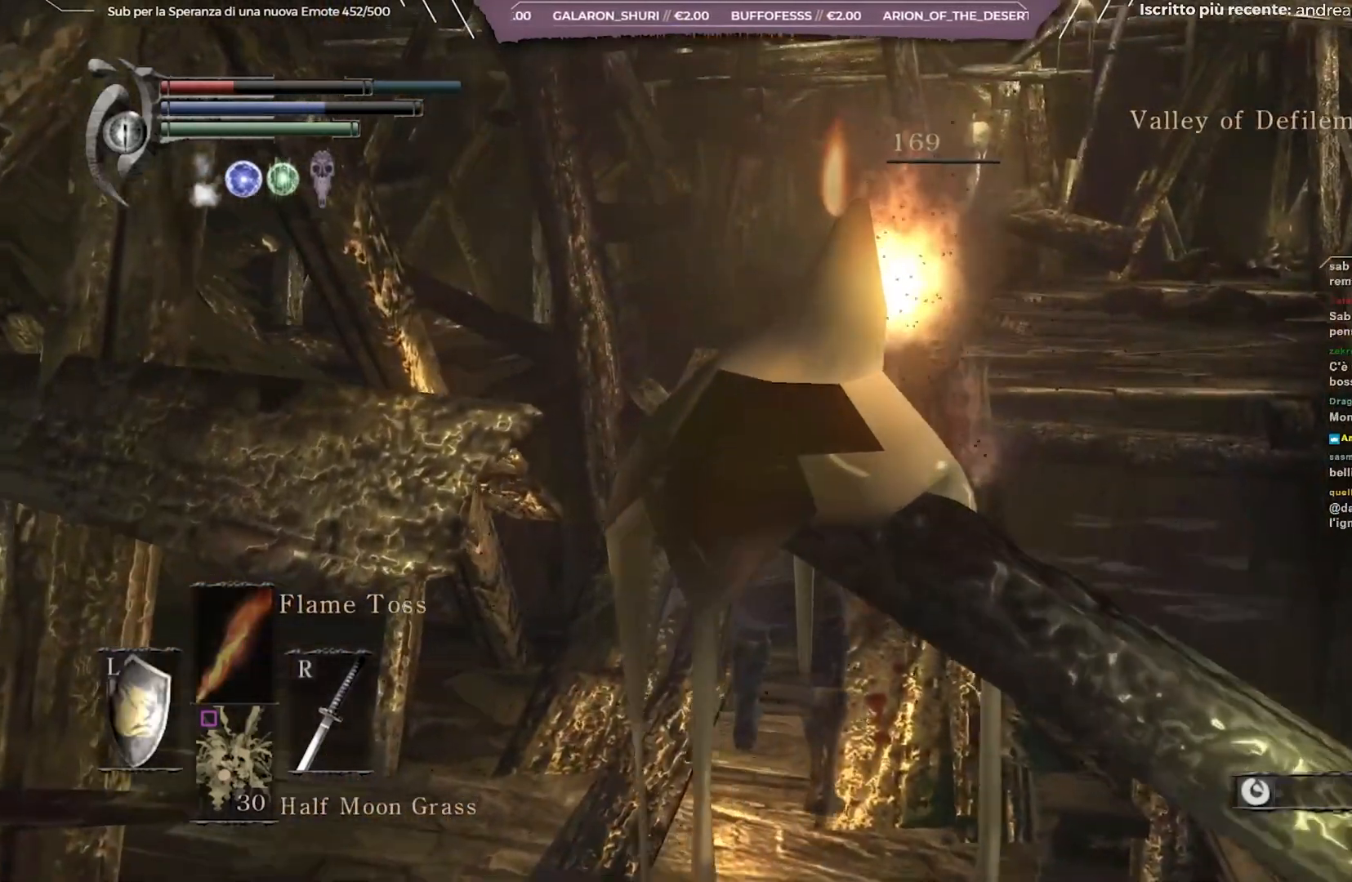
{"buttons": [], "left_stick": "center", "right_stick": "center", "events": [[333, "X", "down"], [450, "X", "up"]]}
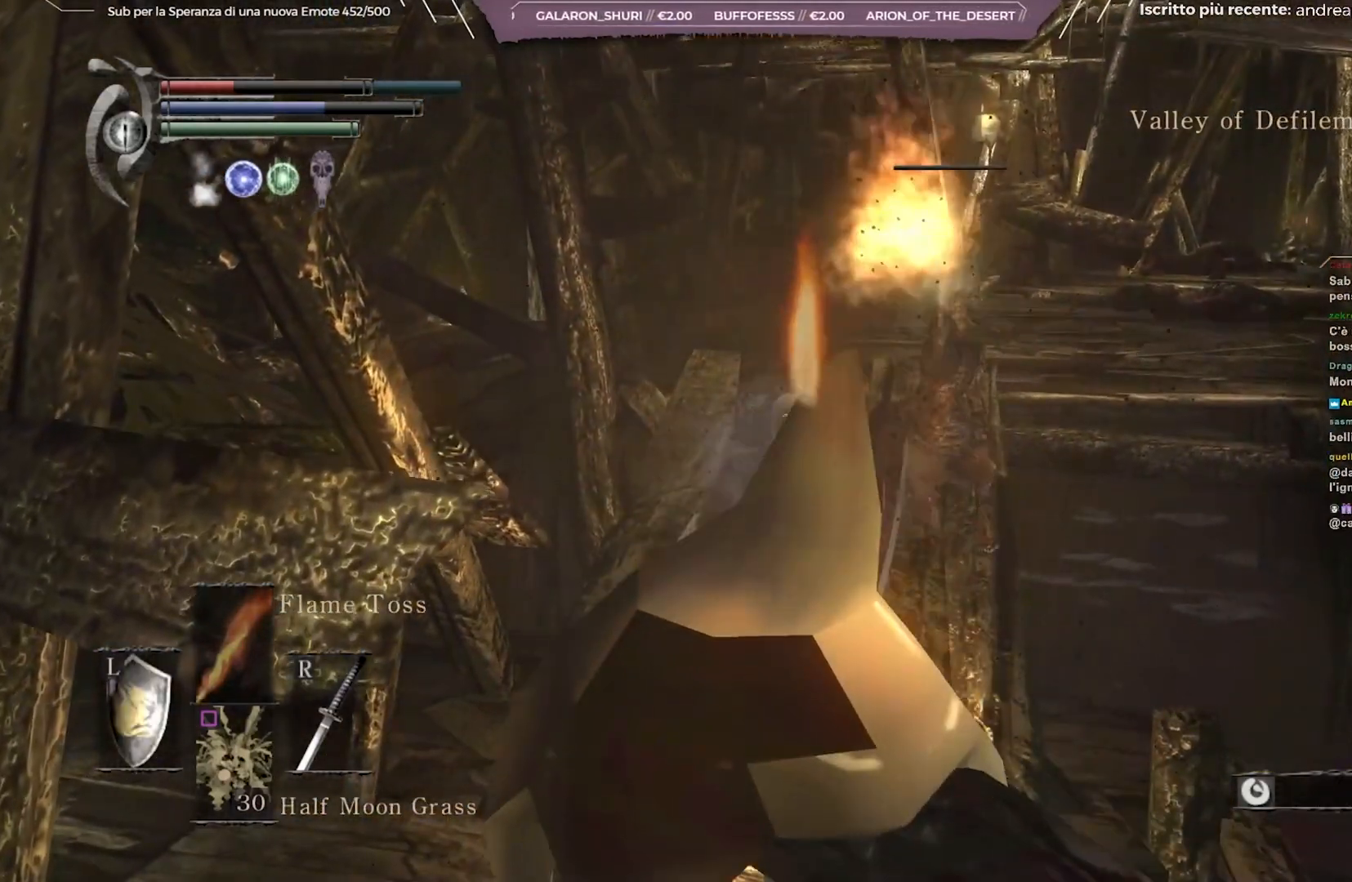
{"buttons": [], "left_stick": "center", "right_stick": "right", "events": [[383, "right_stick", "right"]]}
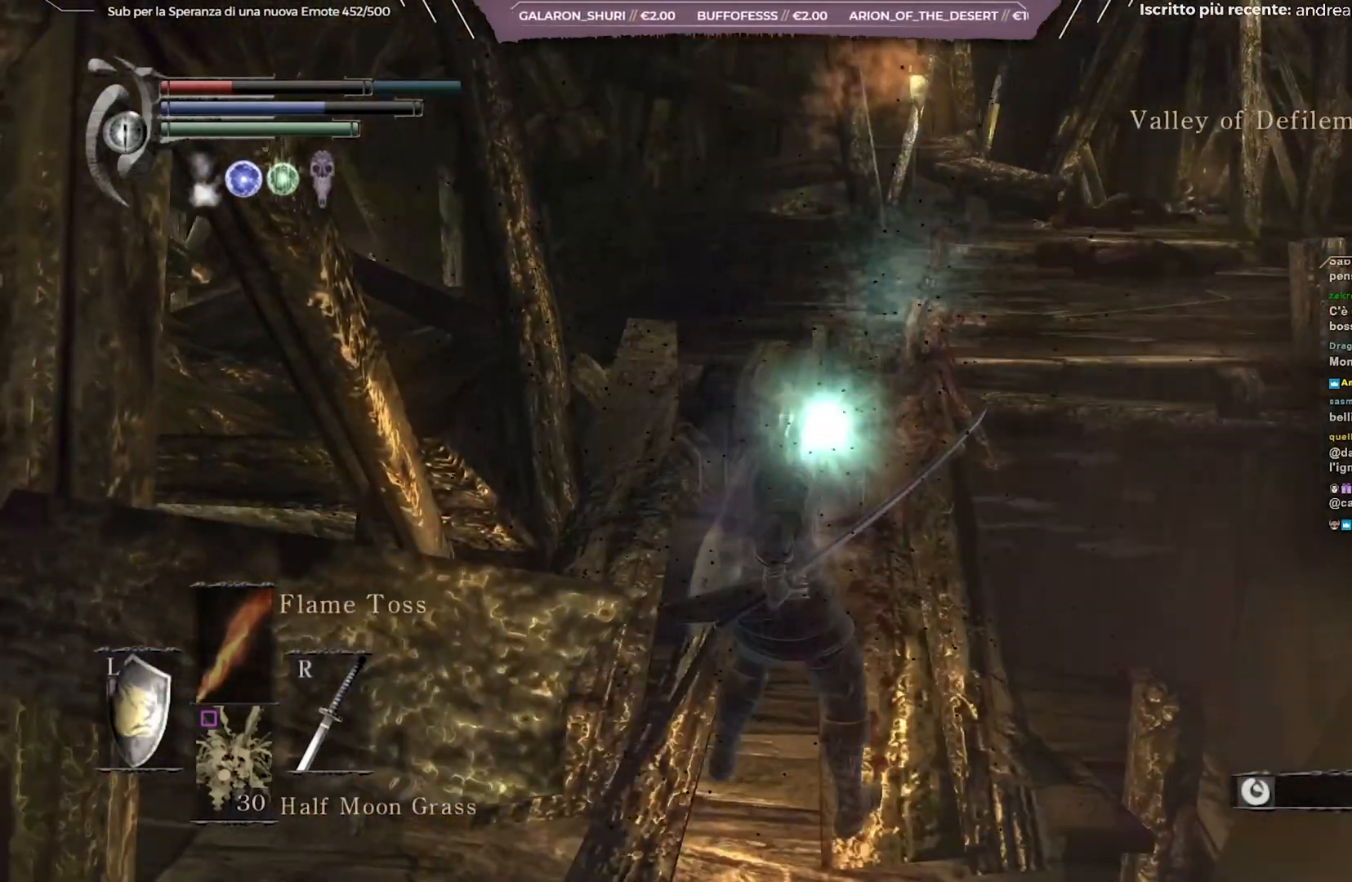
{"buttons": [], "left_stick": "center", "right_stick": "center", "events": [[17, "right_stick", "center"]]}
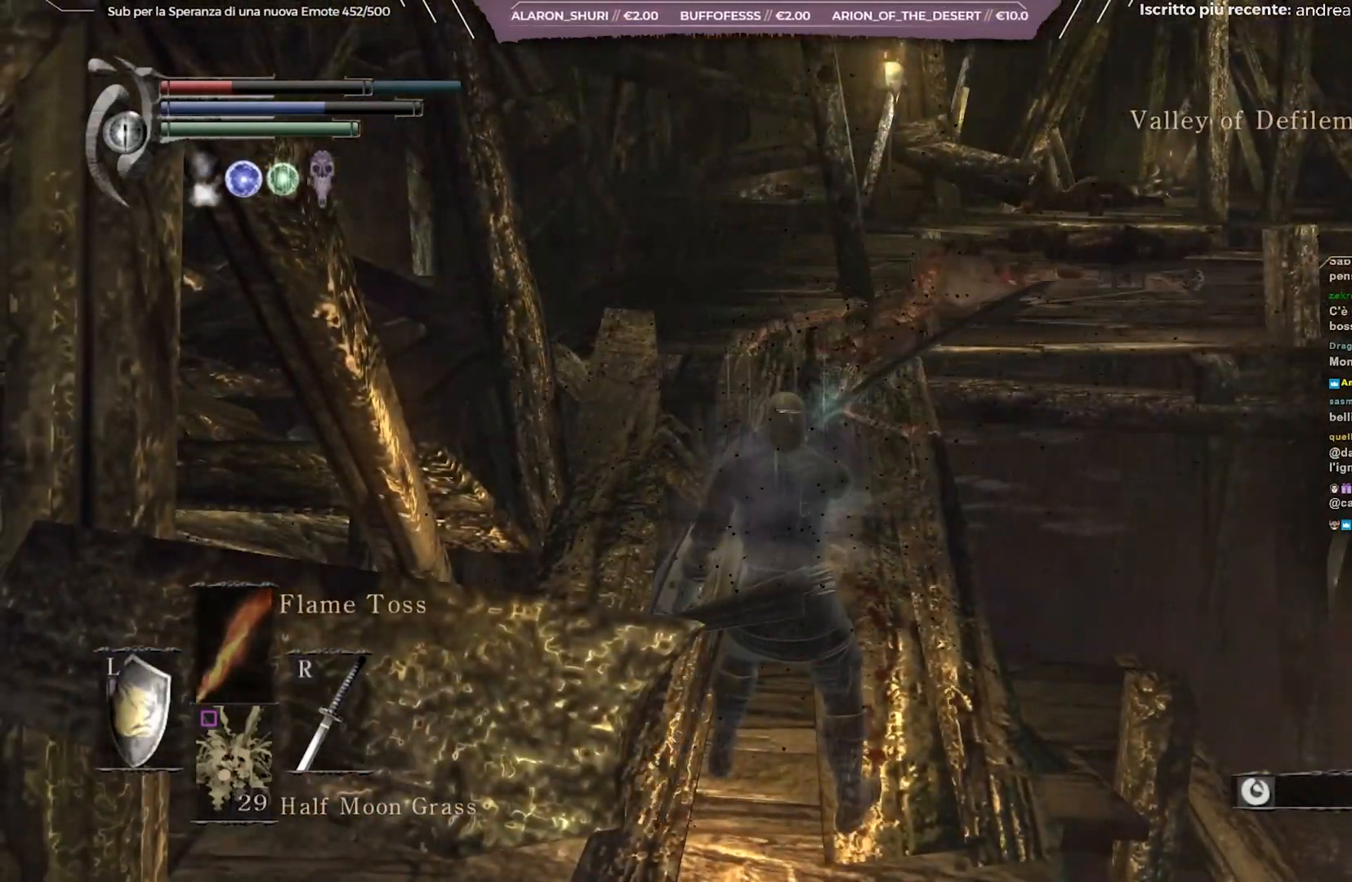
{"buttons": [], "left_stick": "center", "right_stick": "center", "events": []}
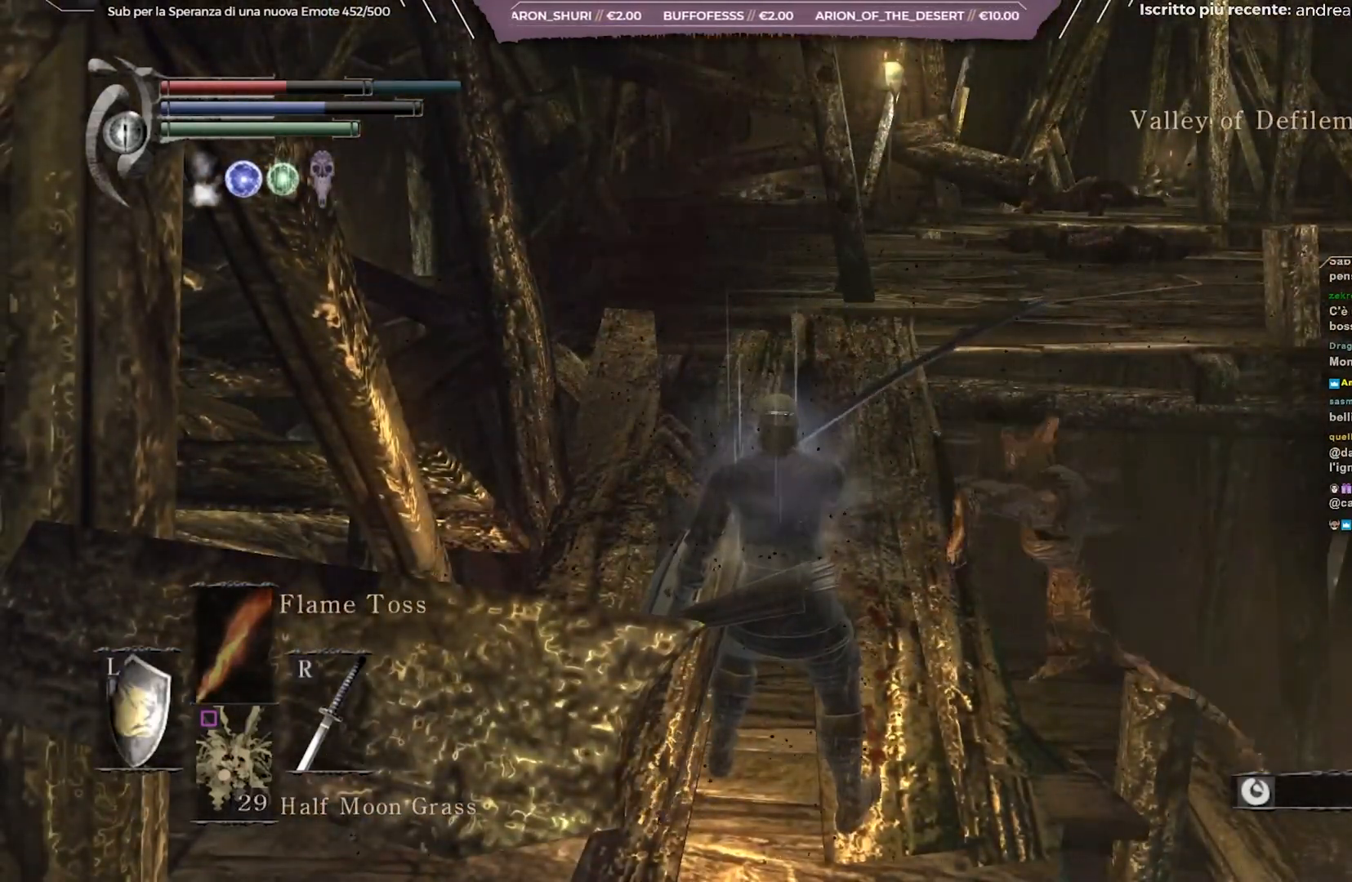
{"buttons": [], "left_stick": "up", "right_stick": "center", "events": [[433, "left_stick", "up"]]}
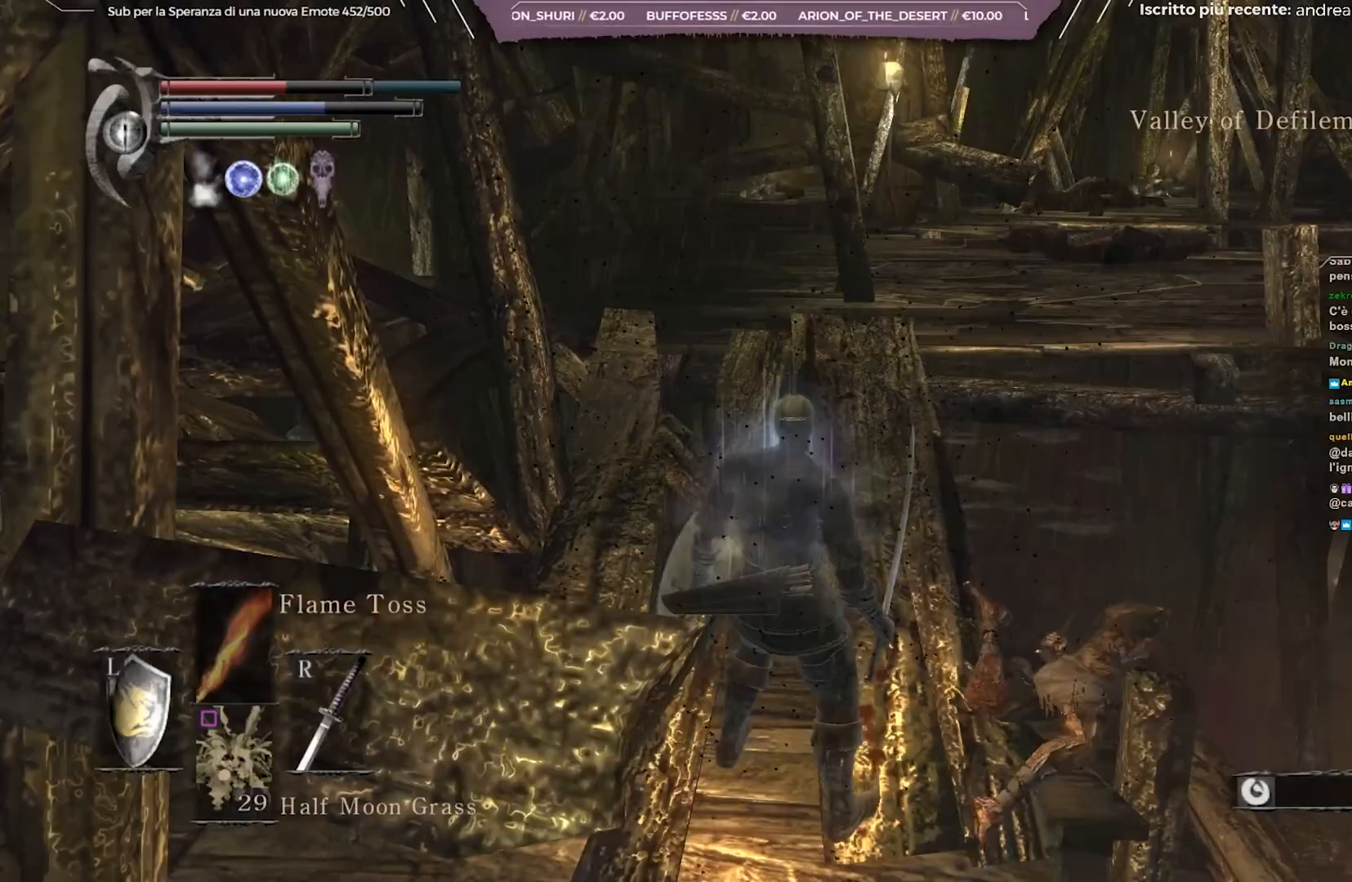
{"buttons": [], "left_stick": "up", "right_stick": "center", "events": [[350, "X", "down"], [483, "X", "up"]]}
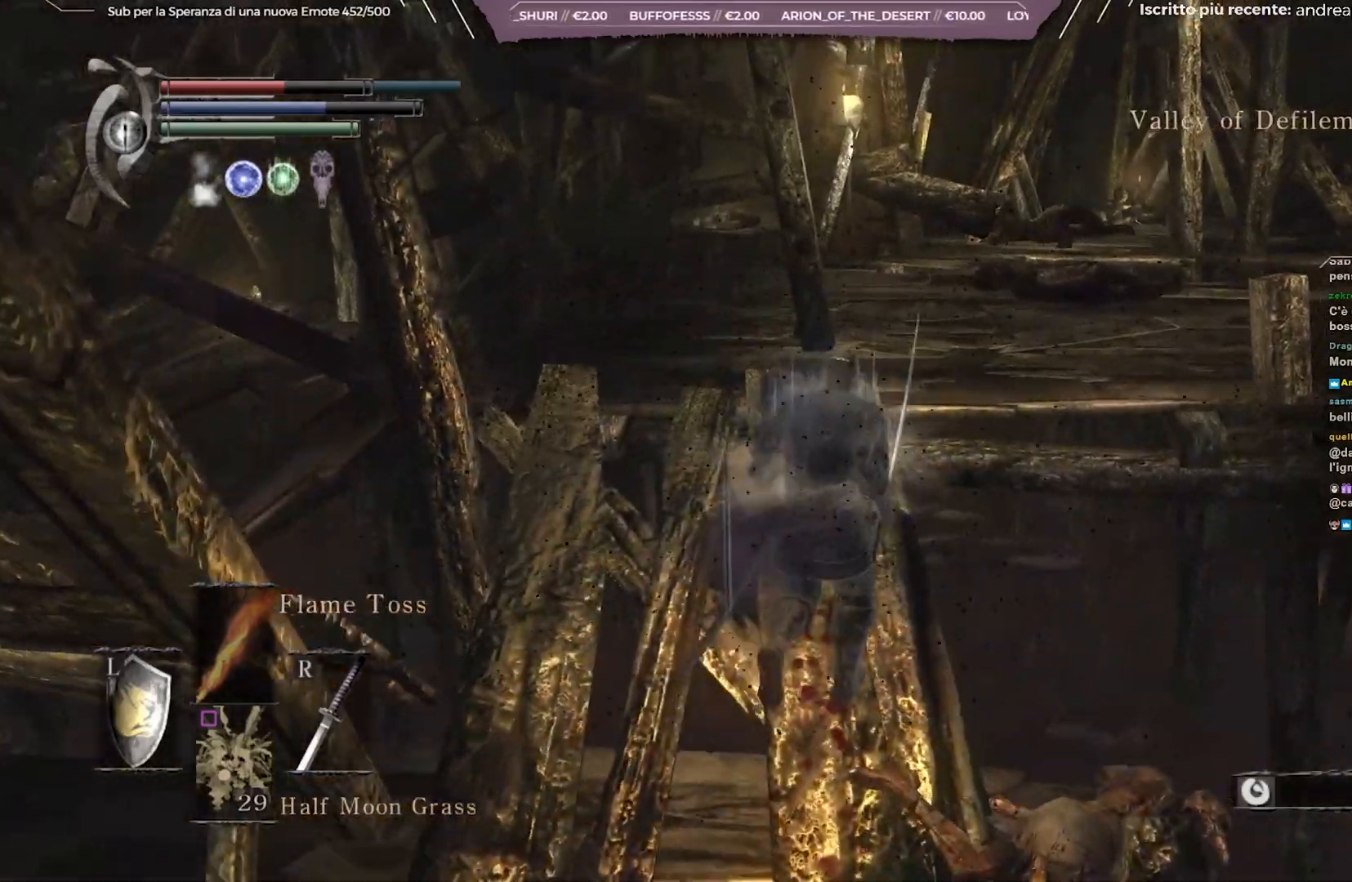
{"buttons": [], "left_stick": "up", "right_stick": "left", "events": [[317, "right_stick", "left"]]}
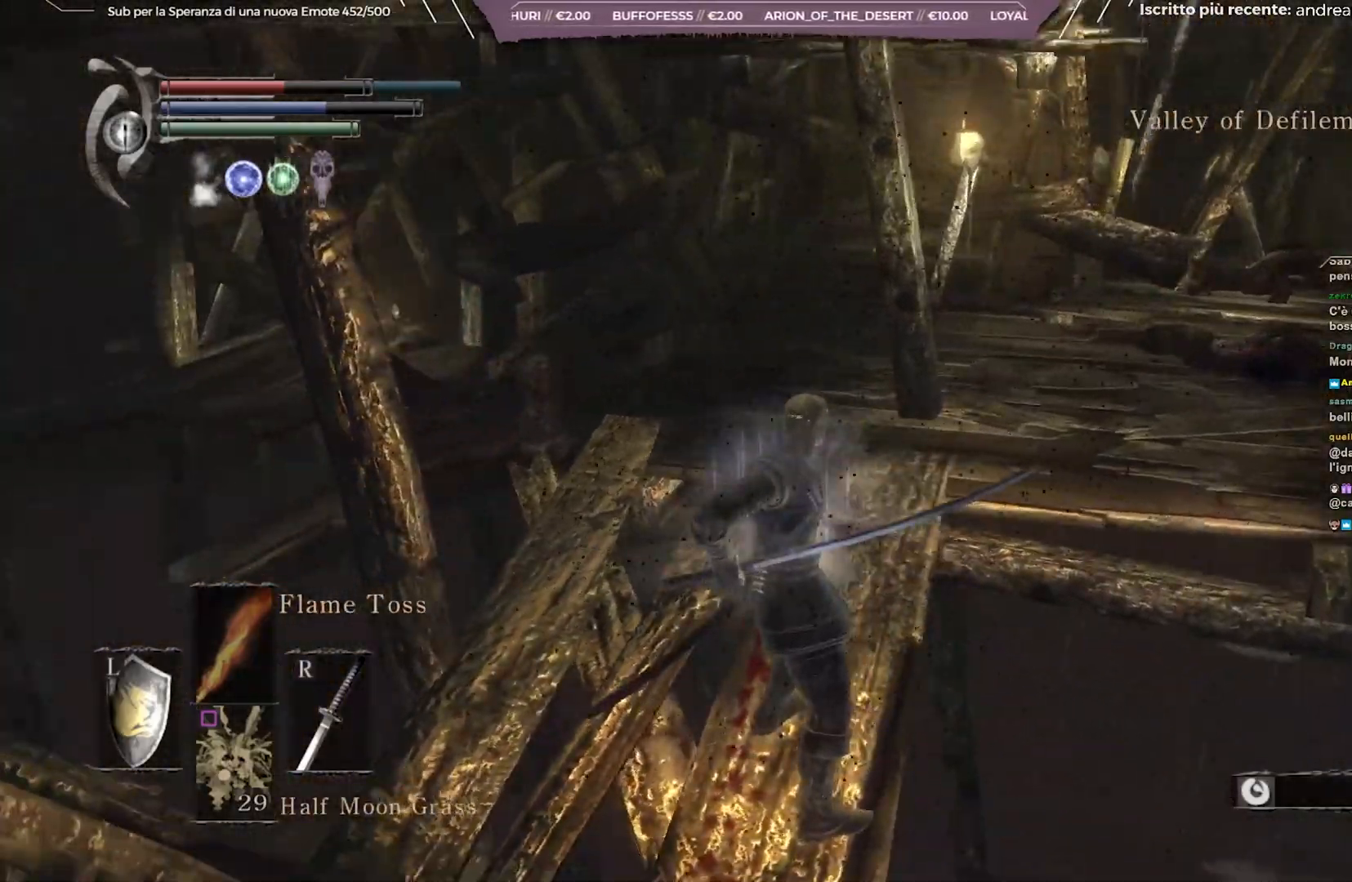
{"buttons": [], "left_stick": "up", "right_stick": "center", "events": [[100, "right_stick", "center"]]}
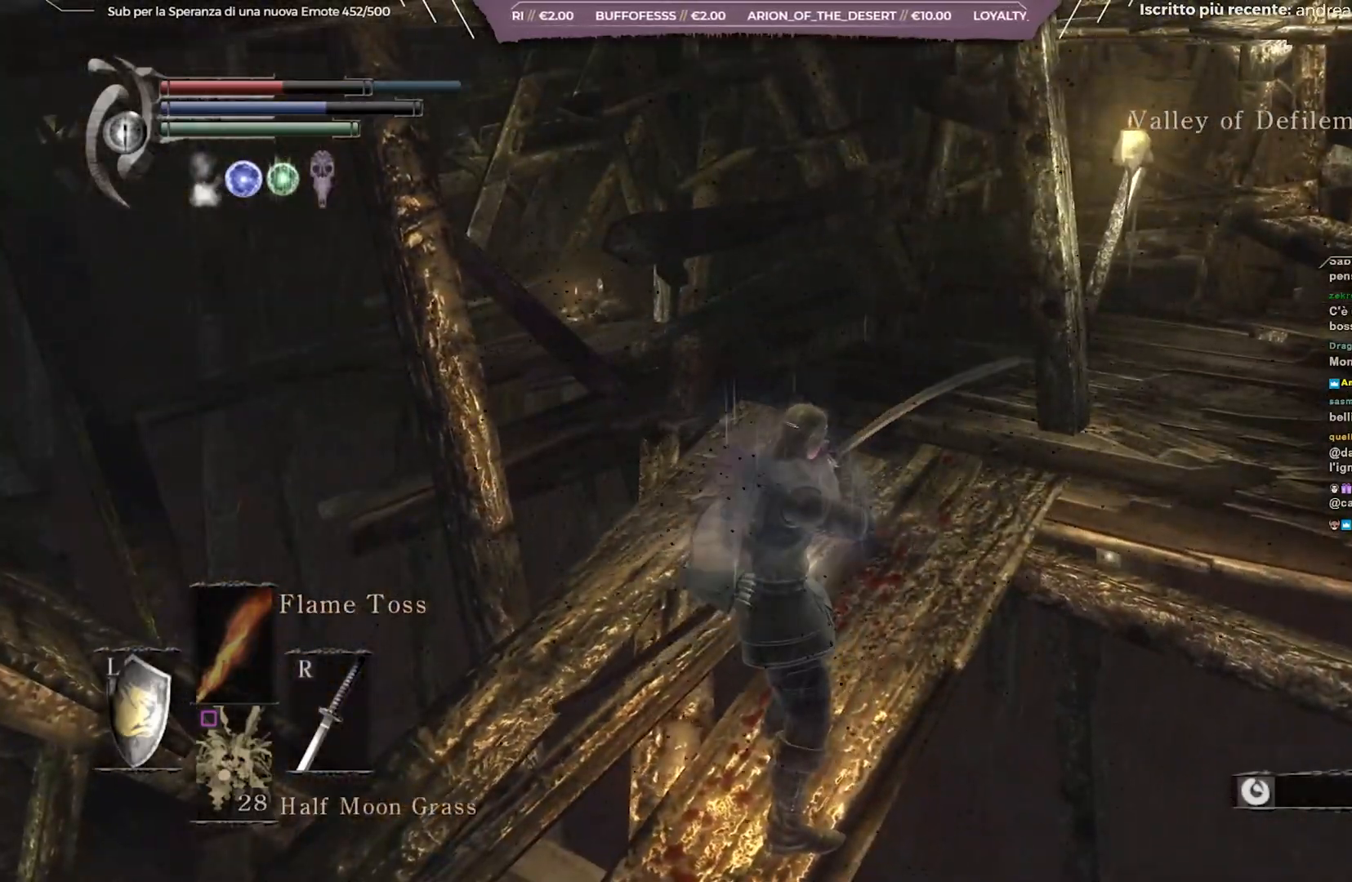
{"buttons": [], "left_stick": "up", "right_stick": "center", "events": [[217, "right_stick", "right"], [467, "right_stick", "center"]]}
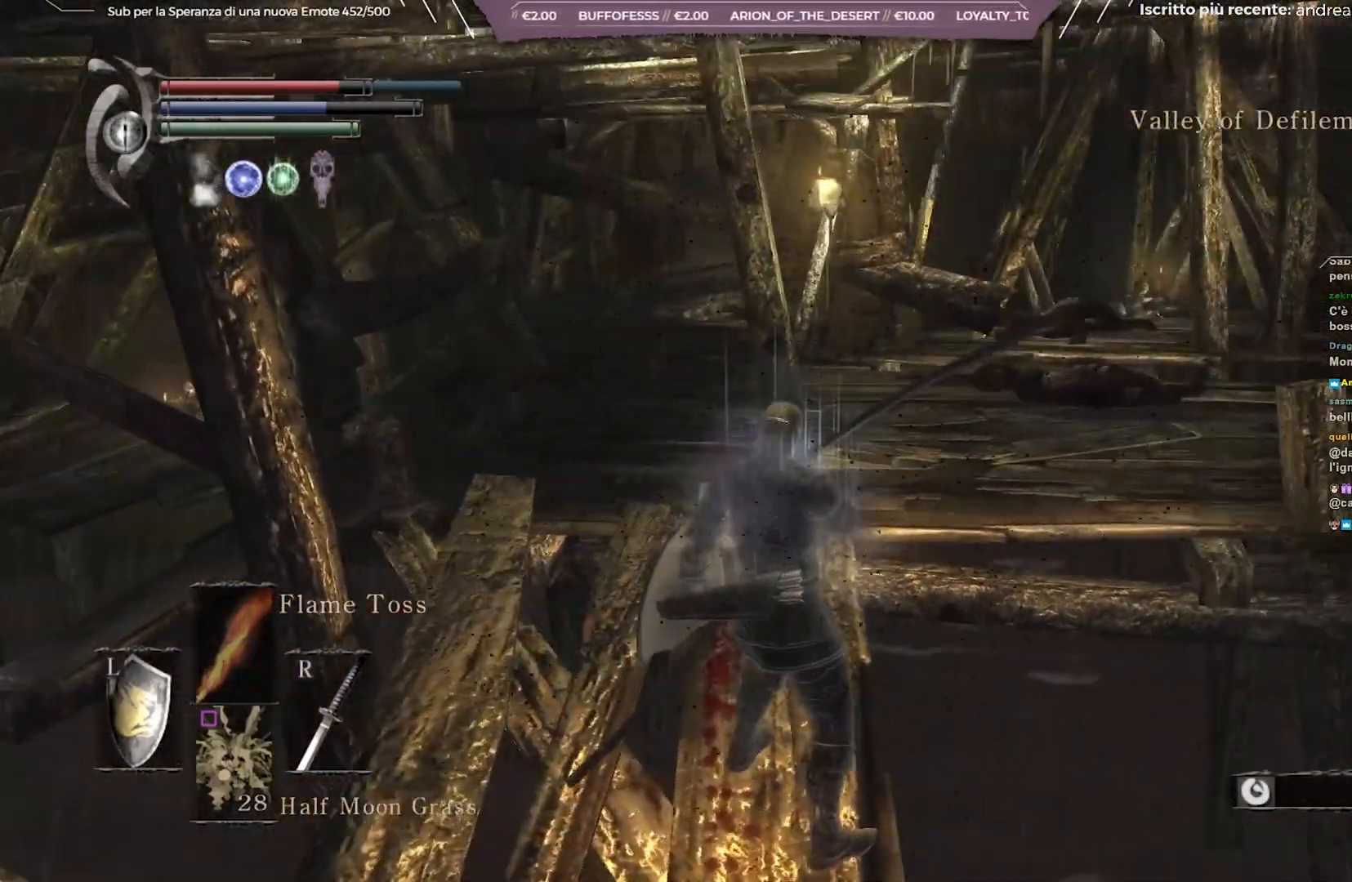
{"buttons": ["B"], "left_stick": "up", "right_stick": "center", "events": [[317, "B", "down"], [400, "B", "up"], [483, "B", "down"]]}
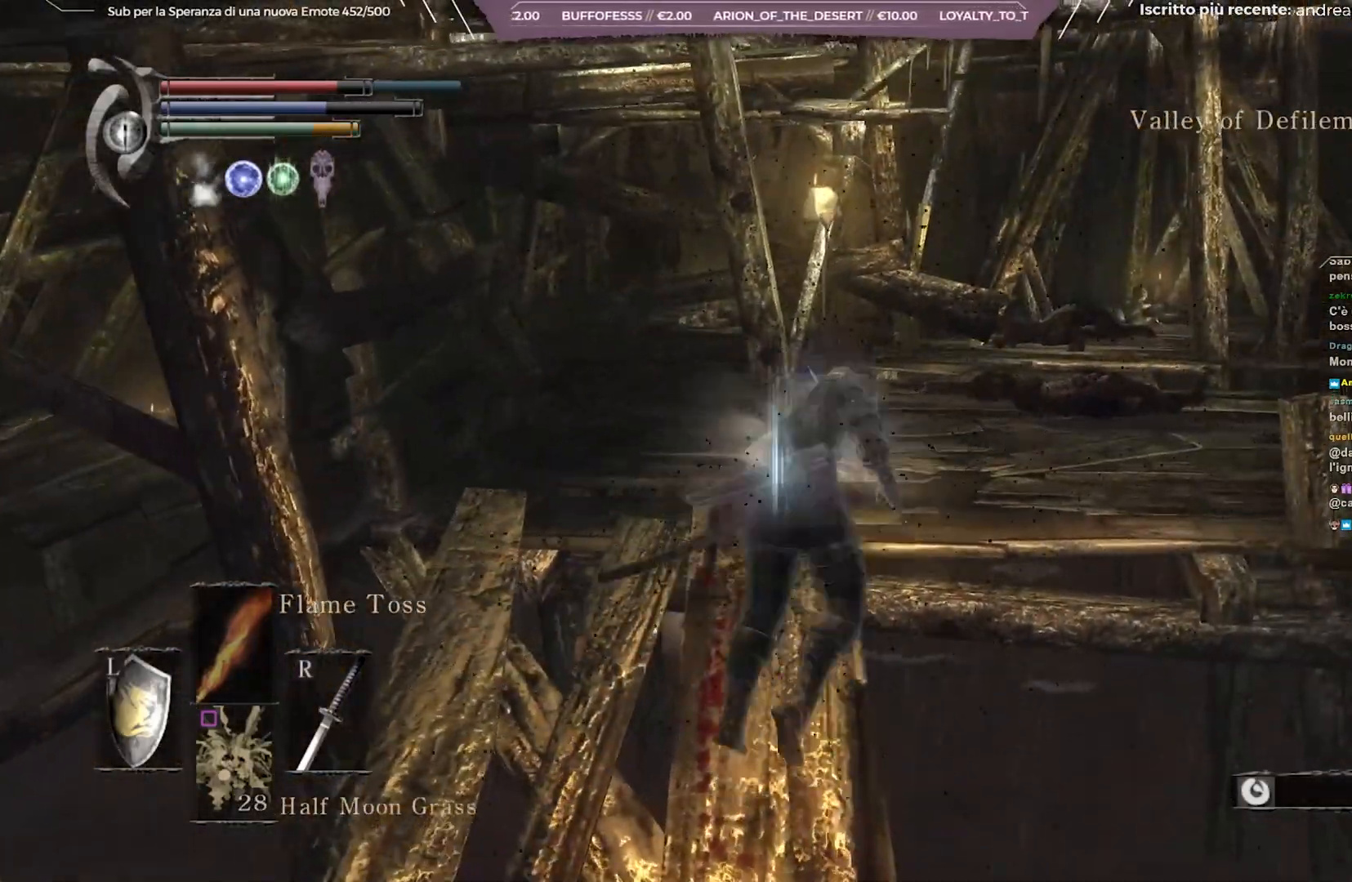
{"buttons": [], "left_stick": "center", "right_stick": "center", "events": [[67, "B", "up"], [217, "right_stick", "down-right"], [283, "left_stick", "up-right"], [450, "left_stick", "center"], [467, "right_stick", "center"]]}
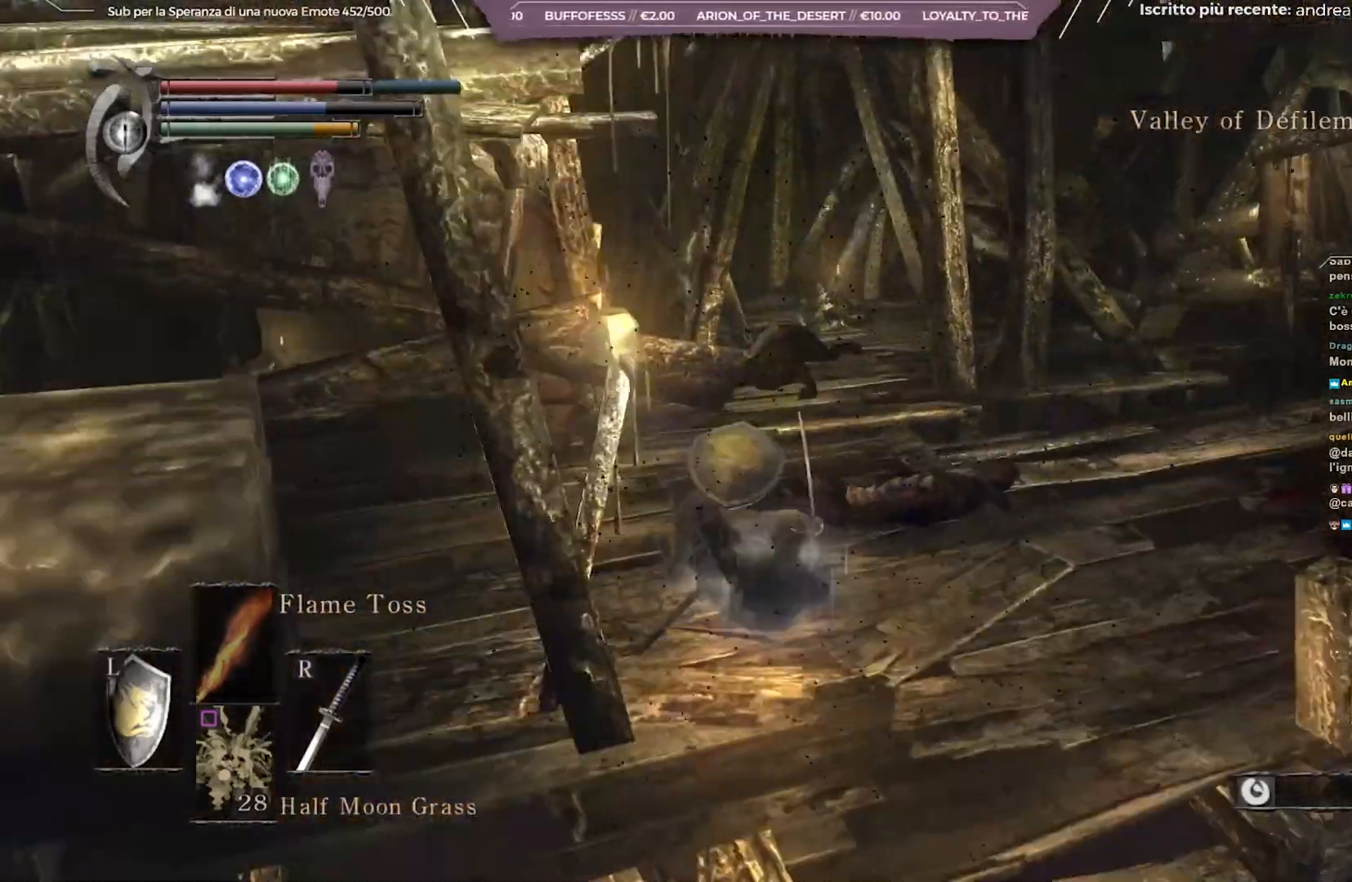
{"buttons": [], "left_stick": "up-right", "right_stick": "down-left", "events": [[33, "left_stick", "up-right"], [367, "right_stick", "down-left"]]}
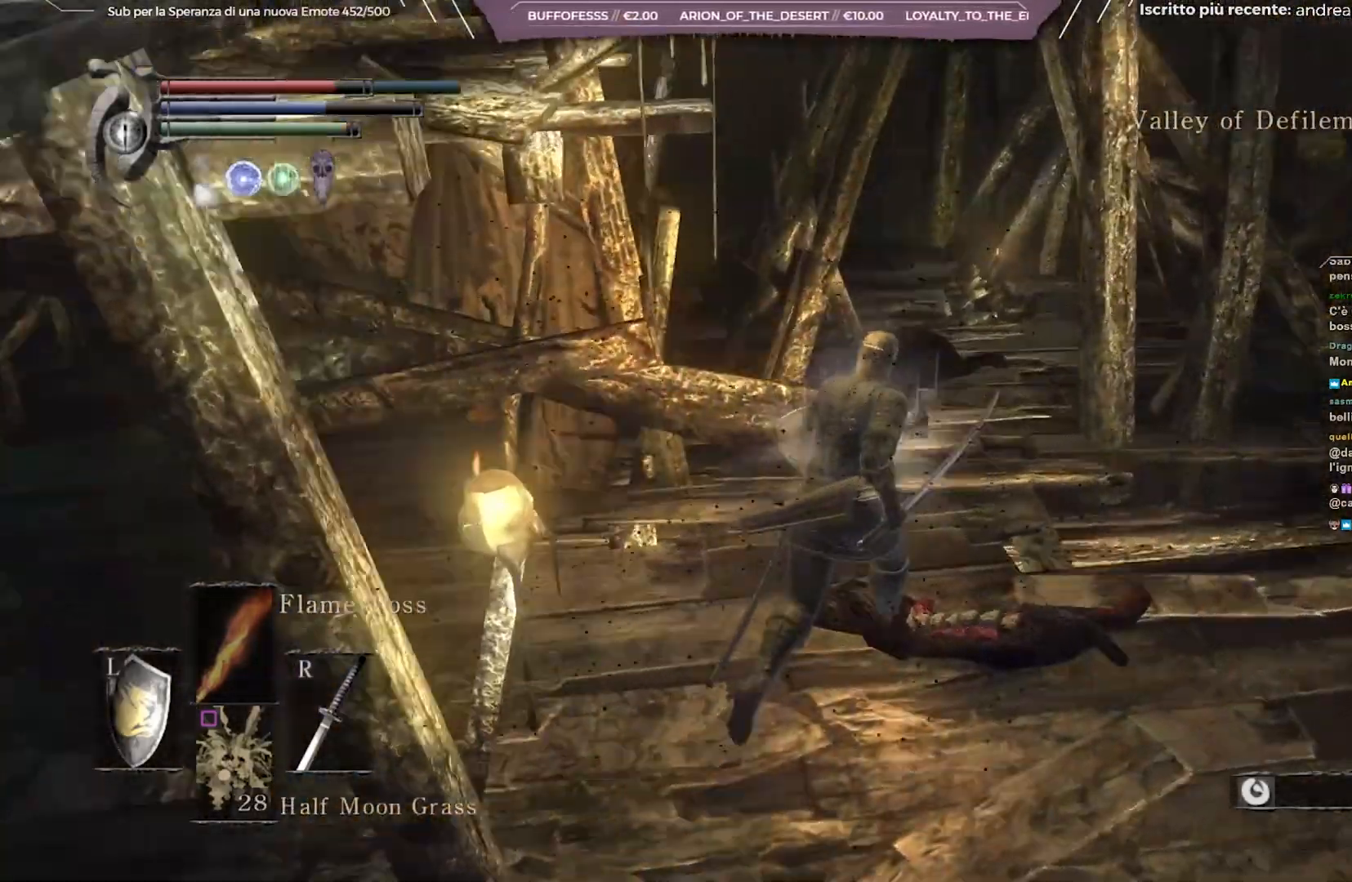
{"buttons": [], "left_stick": "up-right", "right_stick": "left", "events": [[150, "right_stick", "left"]]}
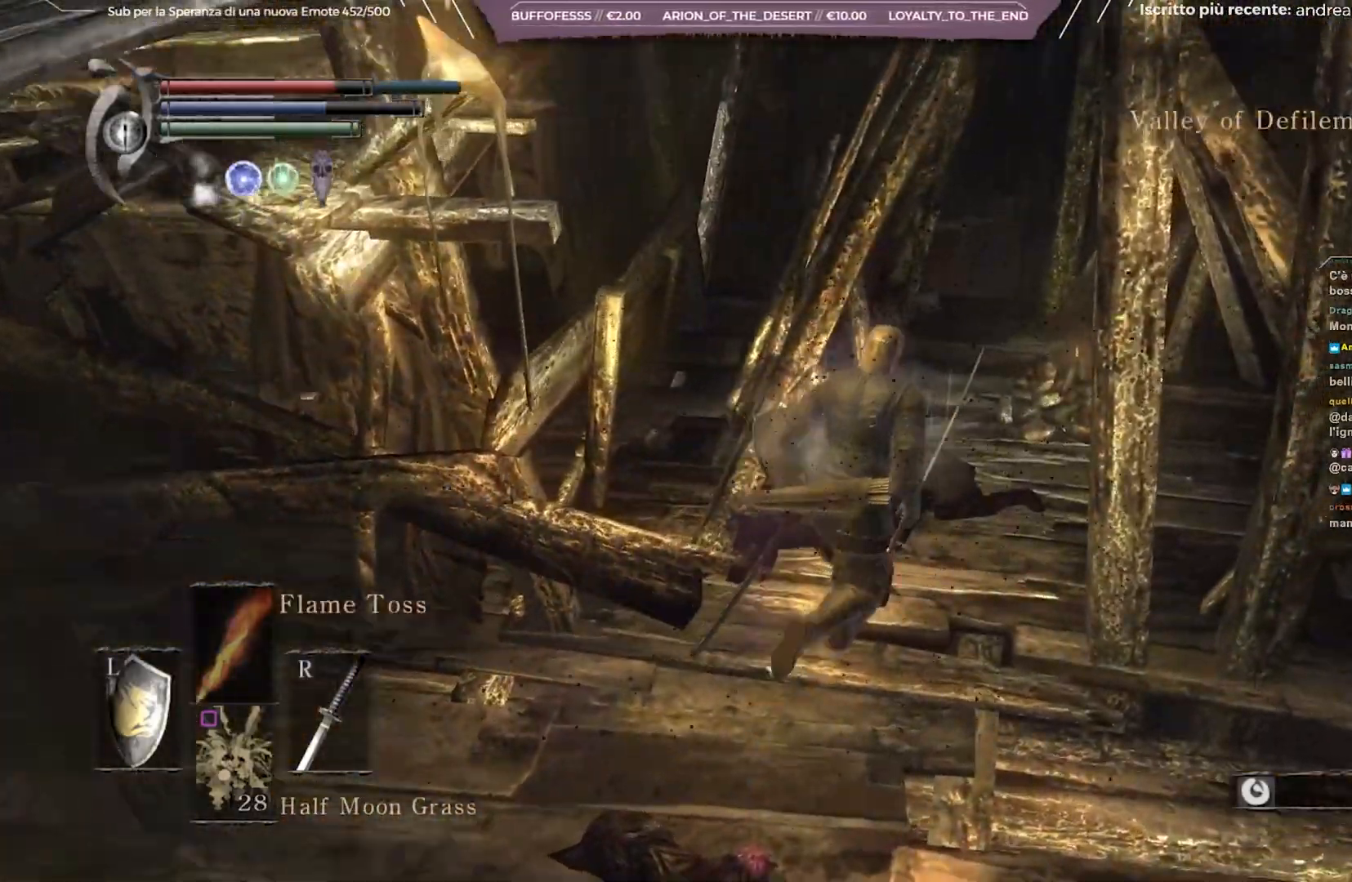
{"buttons": [], "left_stick": "up-right", "right_stick": "down-left", "events": [[317, "right_stick", "down-left"]]}
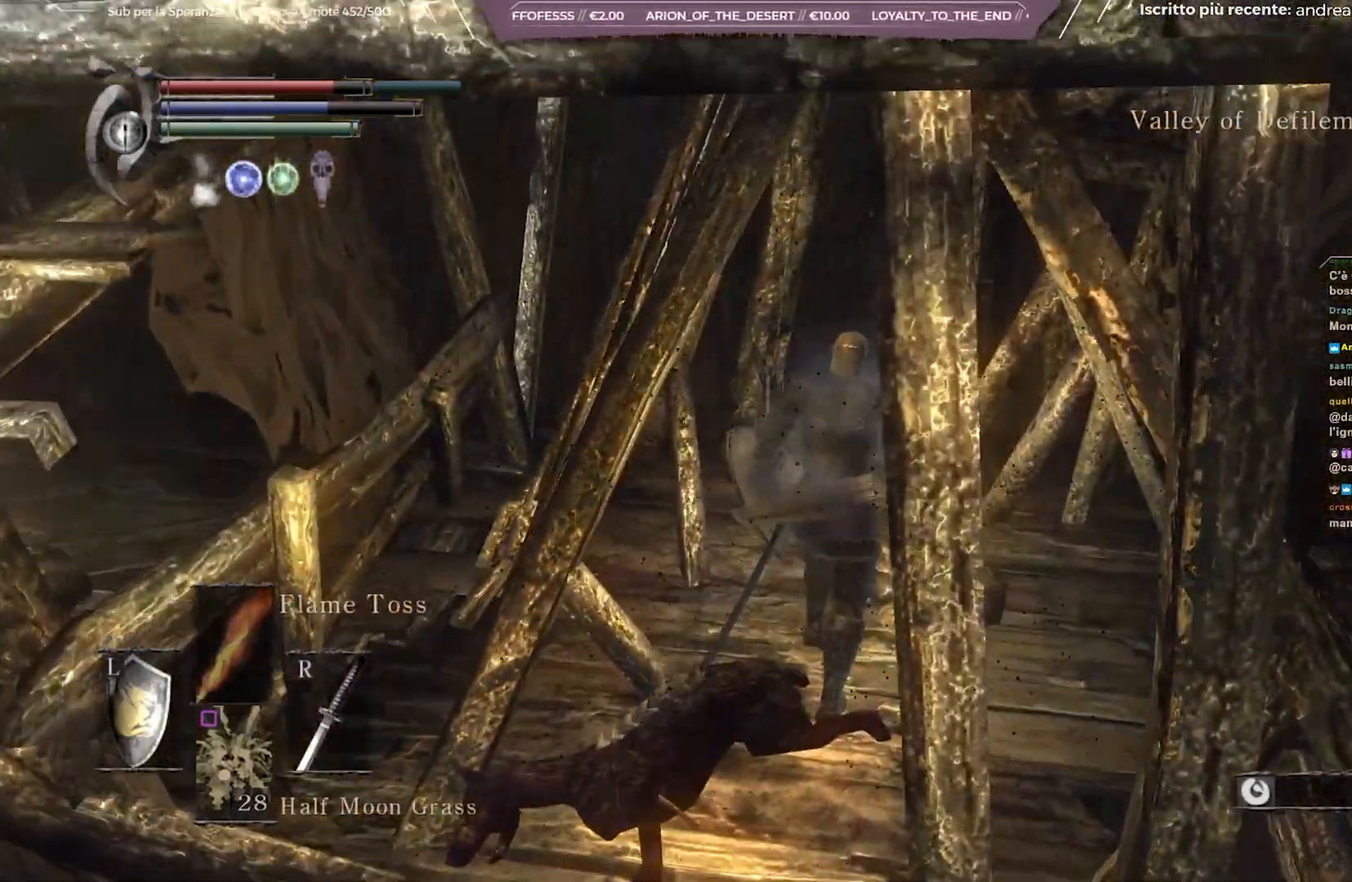
{"buttons": [], "left_stick": "down-right", "right_stick": "right", "events": [[117, "right_stick", "center"], [183, "left_stick", "center"], [250, "right_stick", "right"], [333, "left_stick", "down"], [417, "left_stick", "down-right"]]}
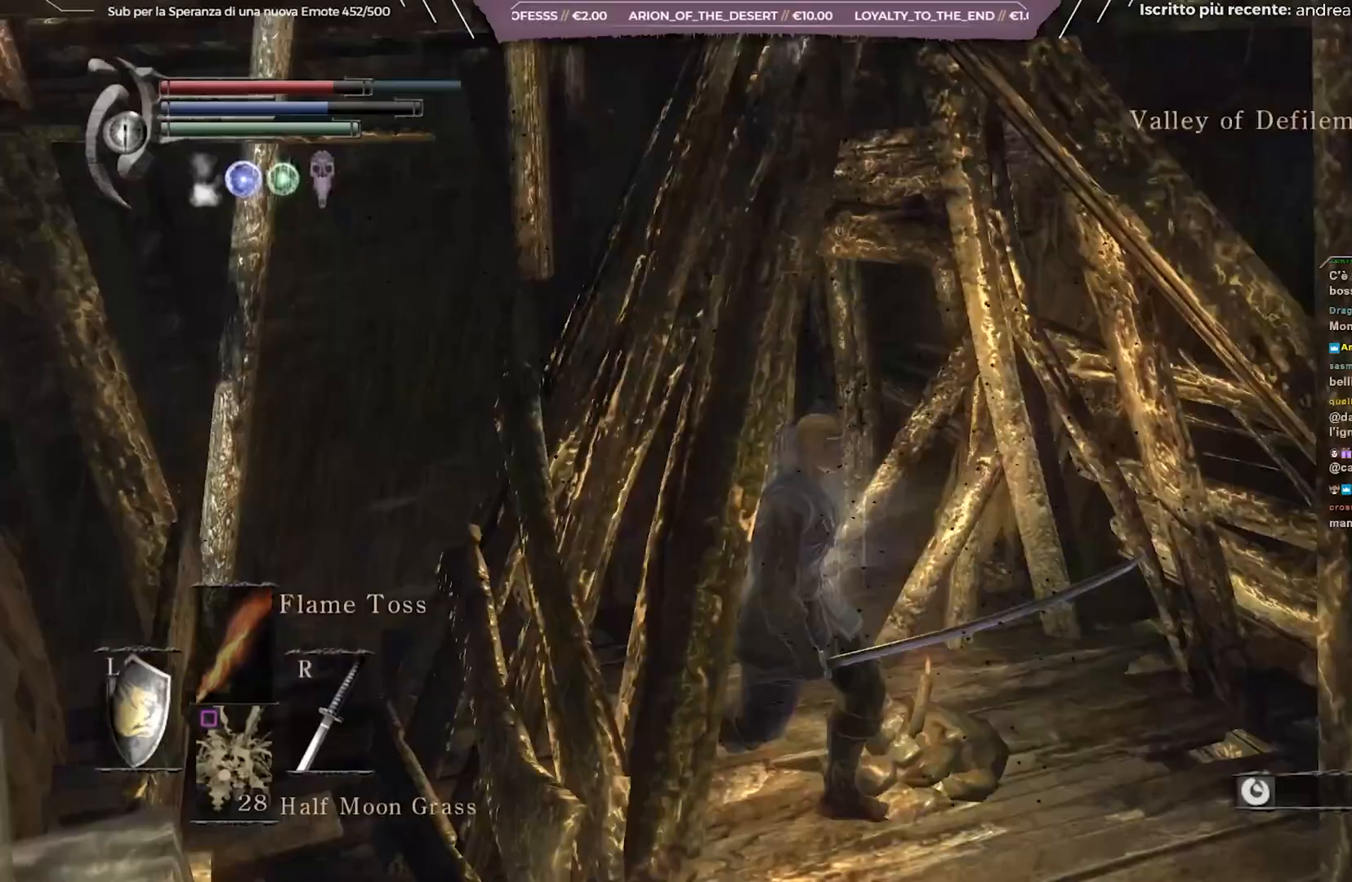
{"buttons": [], "left_stick": "right", "right_stick": "center", "events": [[433, "left_stick", "right"], [433, "right_stick", "center"]]}
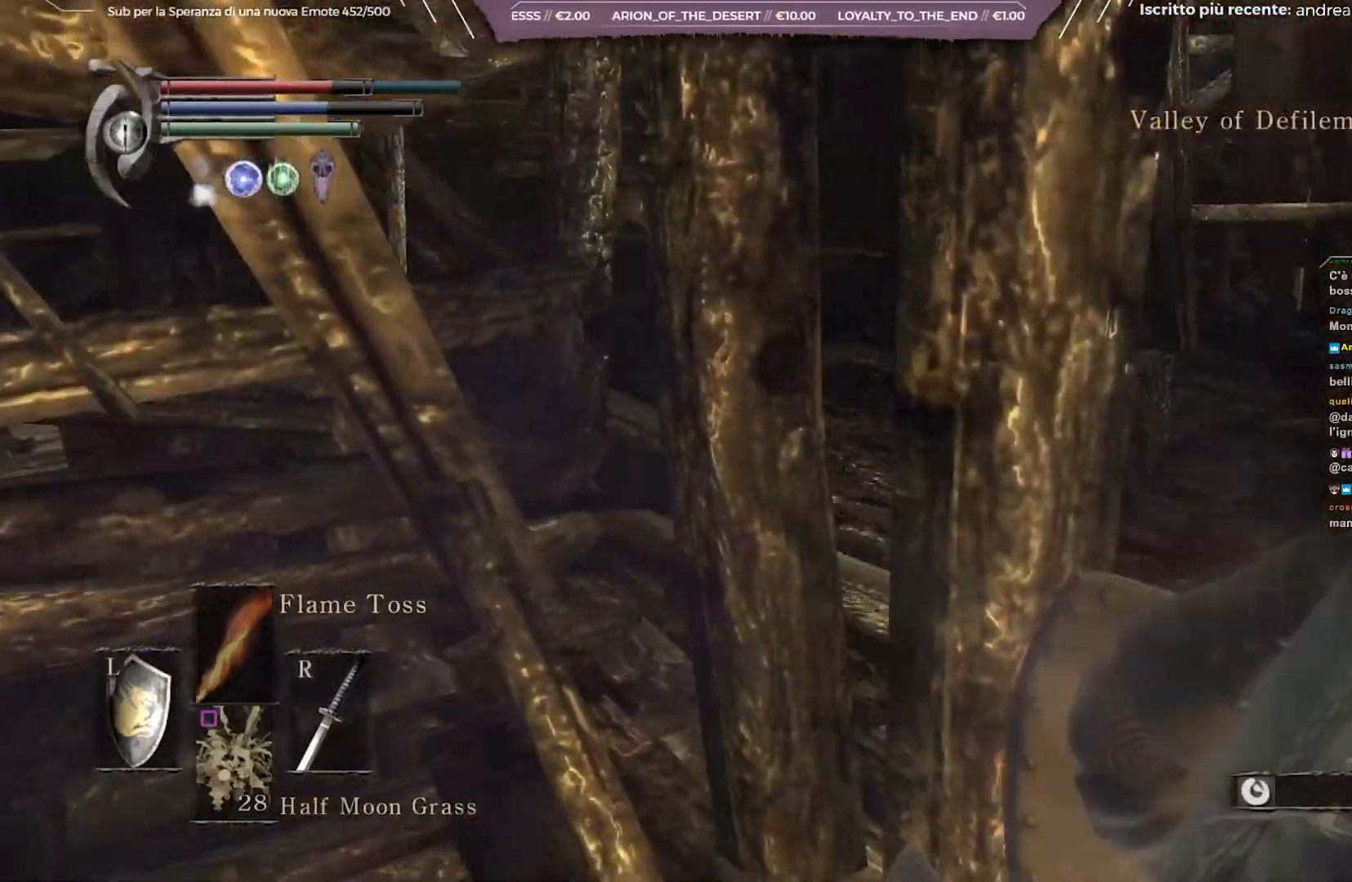
{"buttons": [], "left_stick": "up-right", "right_stick": "center", "events": [[67, "left_stick", "up-right"], [67, "right_stick", "right"], [183, "right_stick", "center"]]}
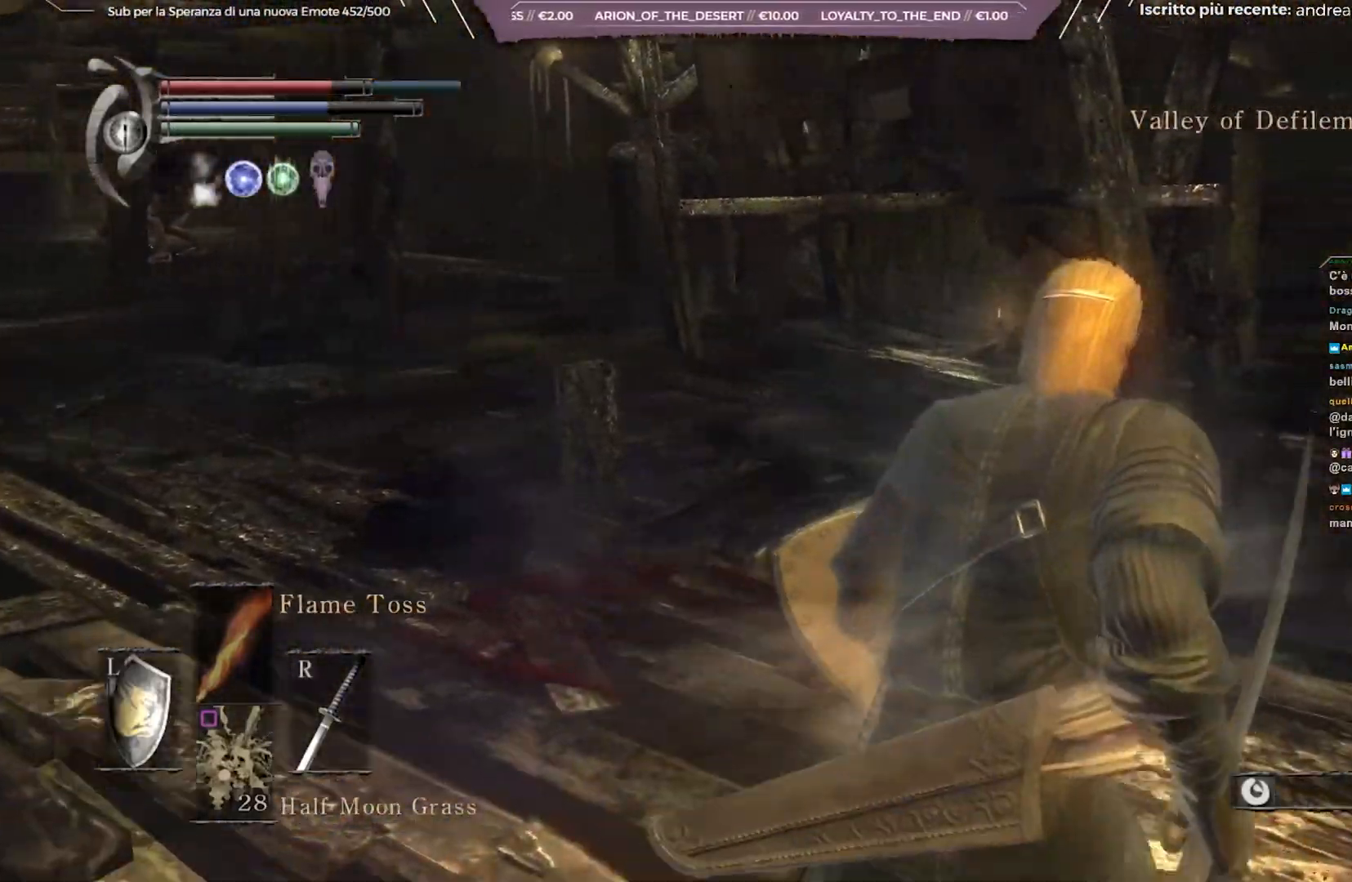
{"buttons": [], "left_stick": "up", "right_stick": "center", "events": [[33, "right_stick", "left"], [100, "left_stick", "up"], [367, "right_stick", "center"]]}